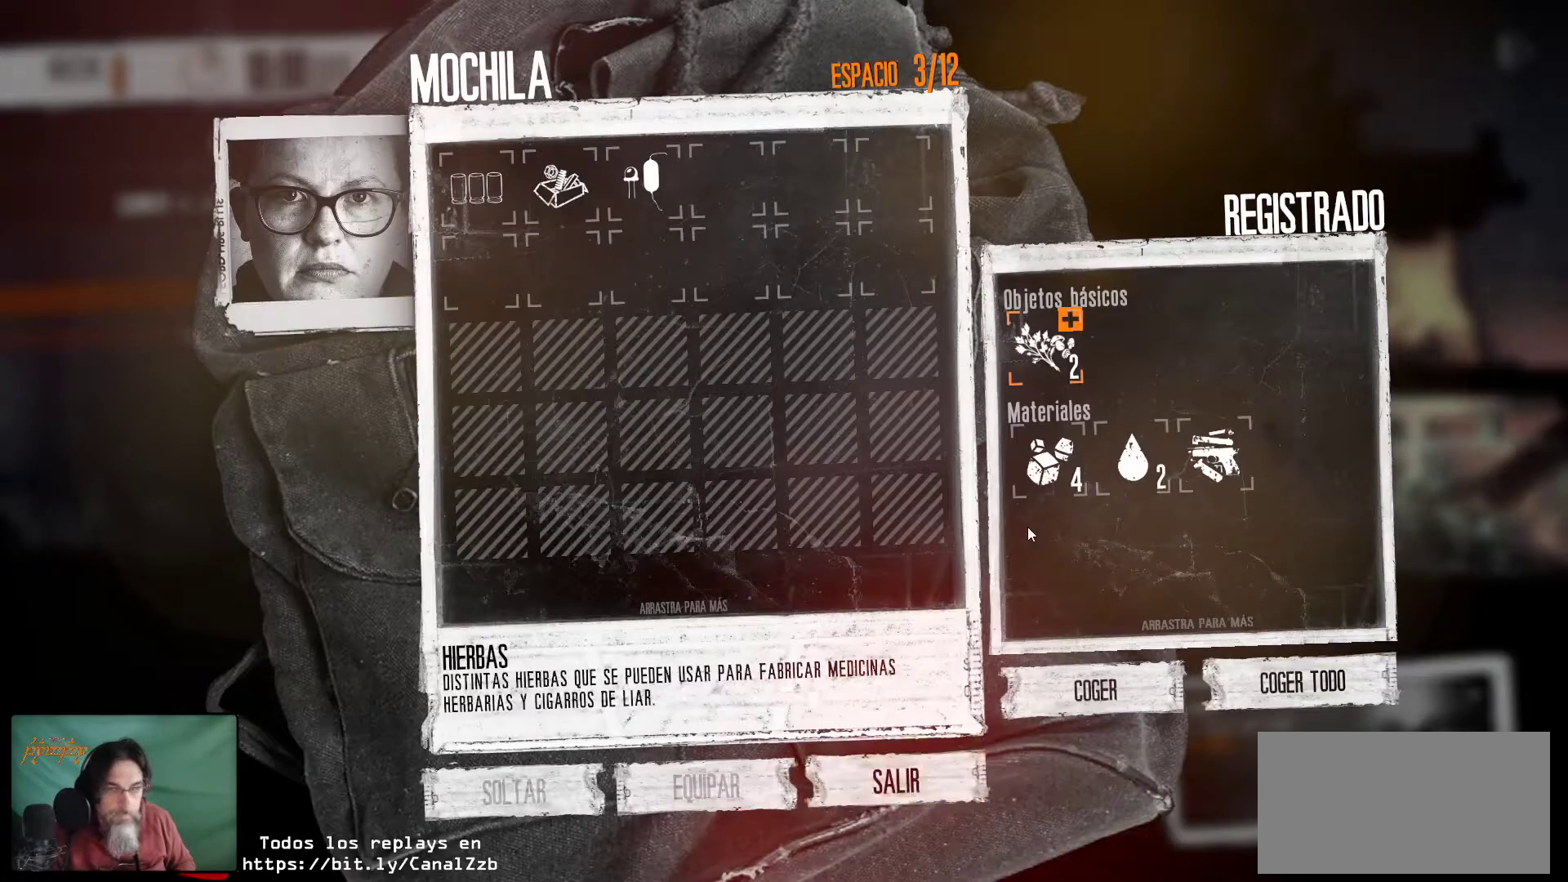
Gameplay with keyboard and mouse; each line is a JSON object with the keys and mouse buttons held at the frame after it. "events" lists presses ("down") and releases ("up") of "1", "2", "3", "4", "5", "a", "alt", "c", "caps_lock", "ctrl", "d", "e", "f", "g", "q", "r", "s", "shift", "space", "t", "tab", "v", "w", "x", "z", "mouse_left", "mouse_wheel" and "mouse_right" between this image and that frame as [ms after this image, input, new state], when the widget could be followed in between. "mouse_left", "mouse_wheel", "mouse_right" = the "left", "wheel", "right" buttons of the "mouse" list. No other keys are recorded. "wheel" means that the mouse wheel is clicked or scrolled. "mouse_move" is the direction in which the mouse moves at that frame (one of eight, or "still"), when it could be read.
{"keys": [], "mouse": [], "mouse_move": "down-left", "events": []}
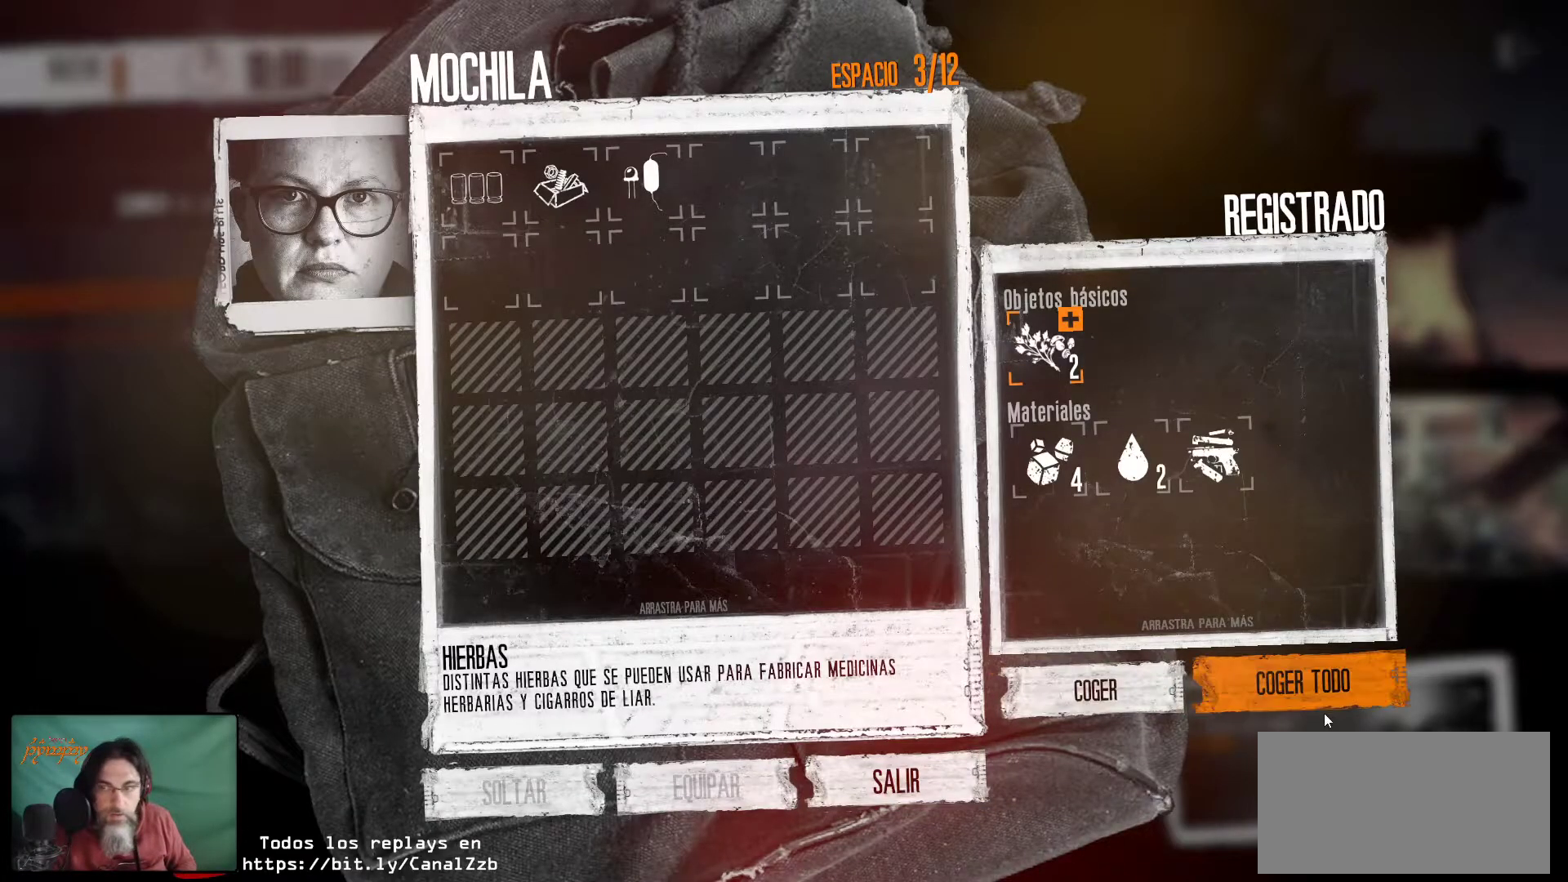
{"keys": [], "mouse": ["left"], "mouse_move": "up", "events": [[484, "mouse_left", "down"]]}
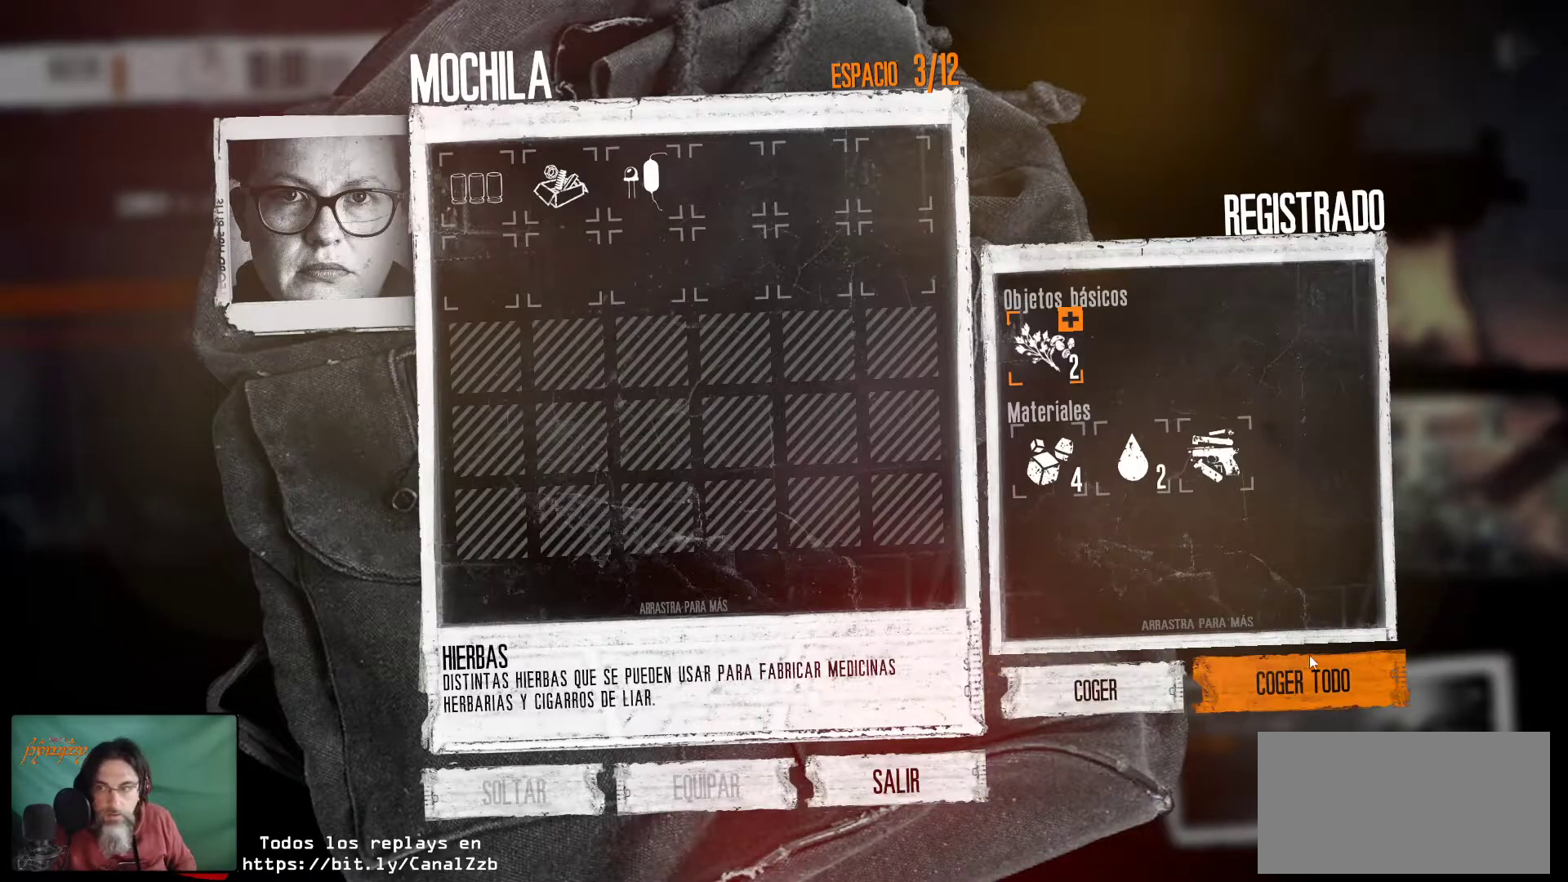
{"keys": [], "mouse": [], "mouse_move": "left", "events": [[117, "mouse_left", "up"]]}
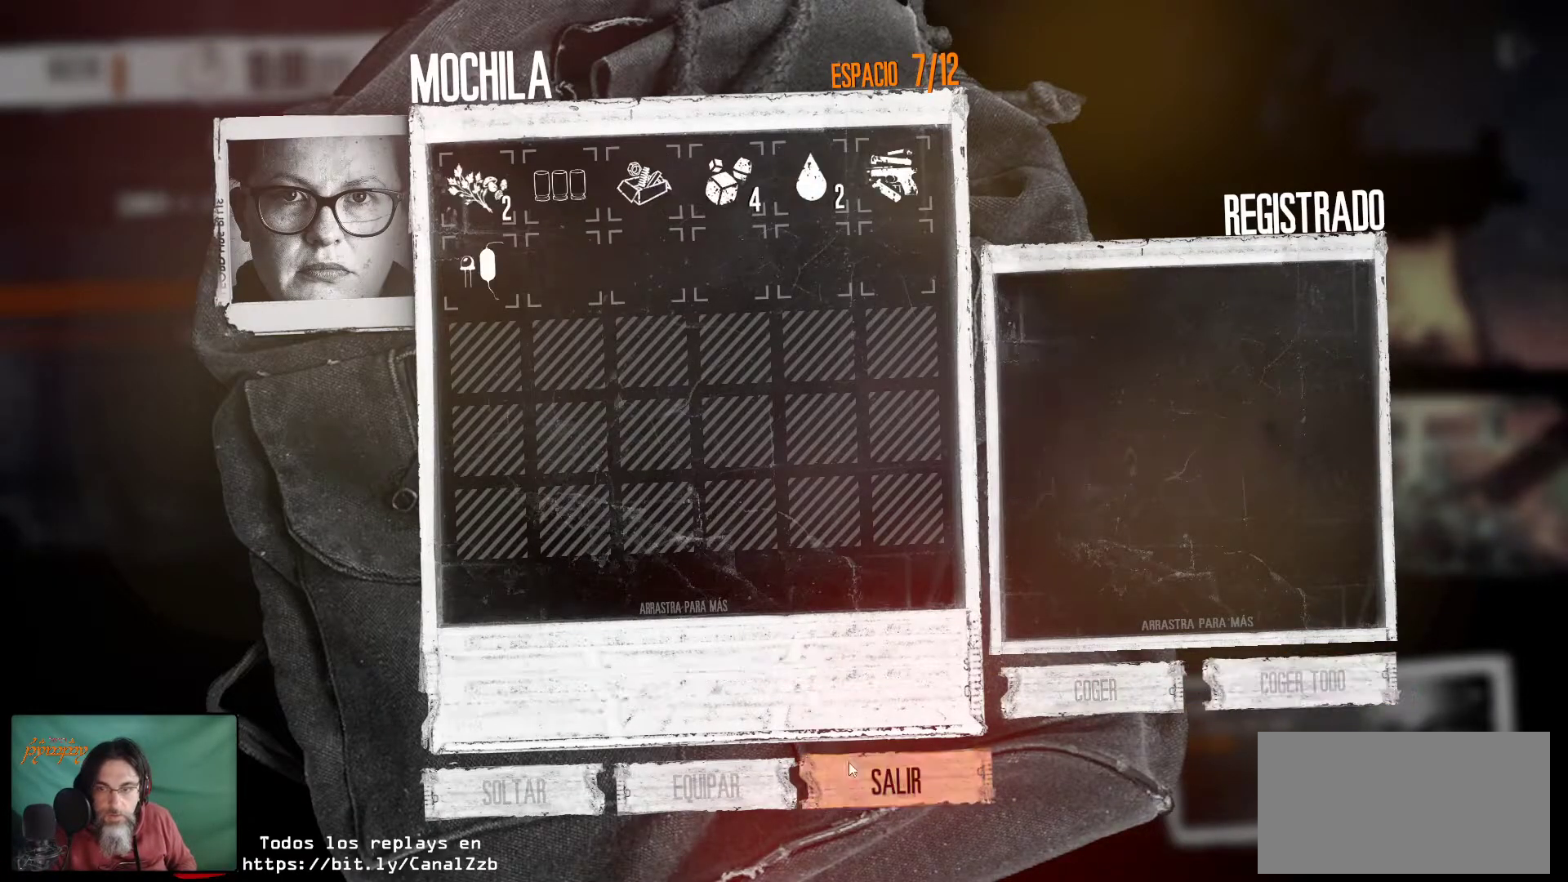
{"keys": [], "mouse": [], "mouse_move": "up", "events": [[184, "mouse_left", "down"], [284, "mouse_left", "up"]]}
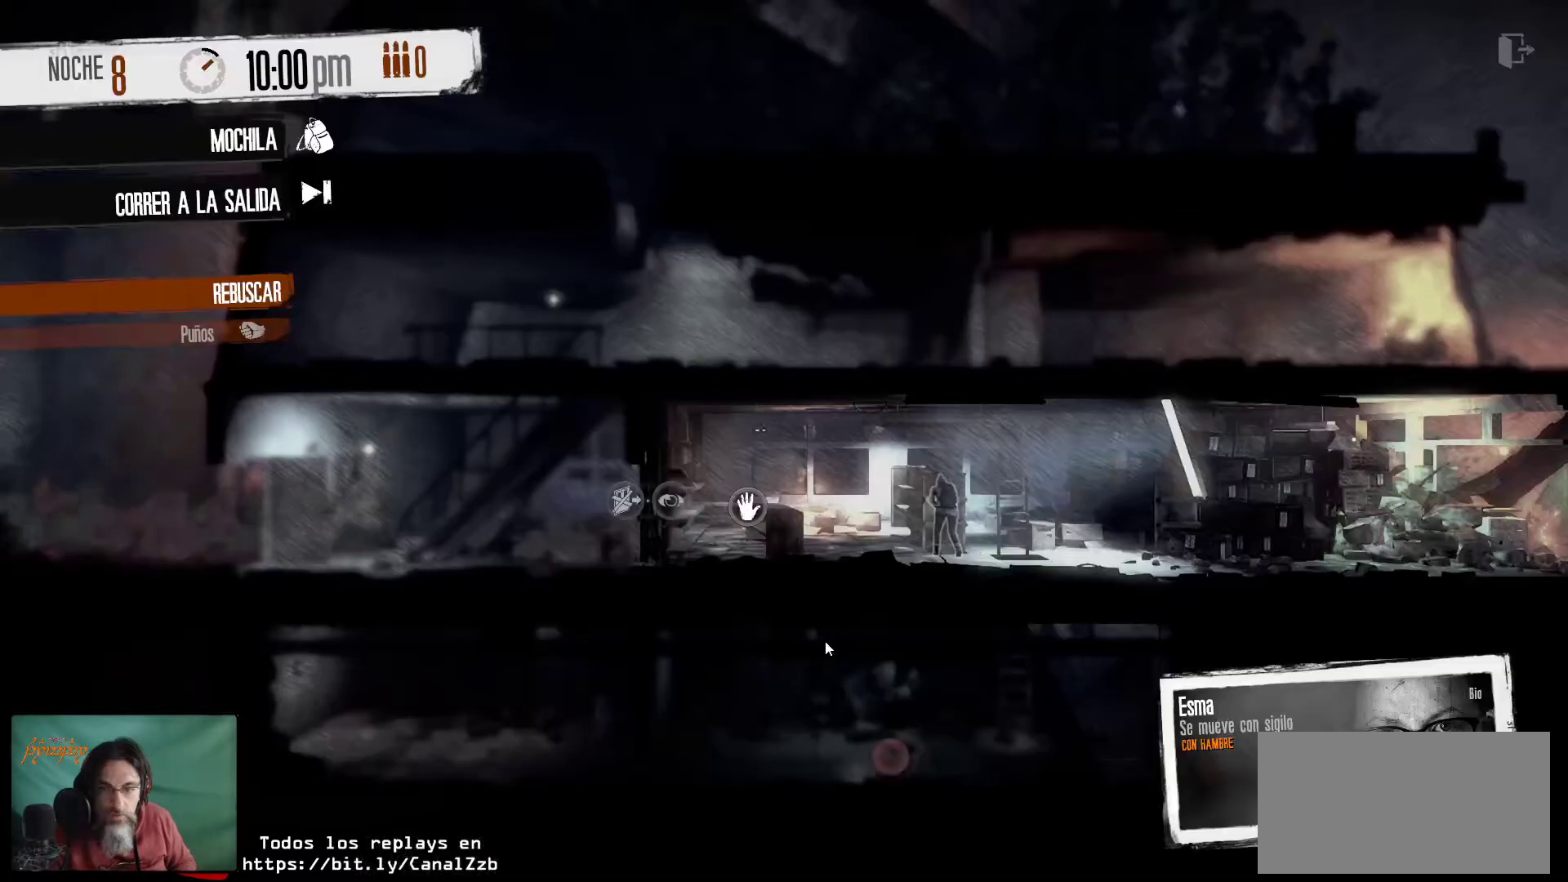
{"keys": [], "mouse": [], "mouse_move": "still", "events": []}
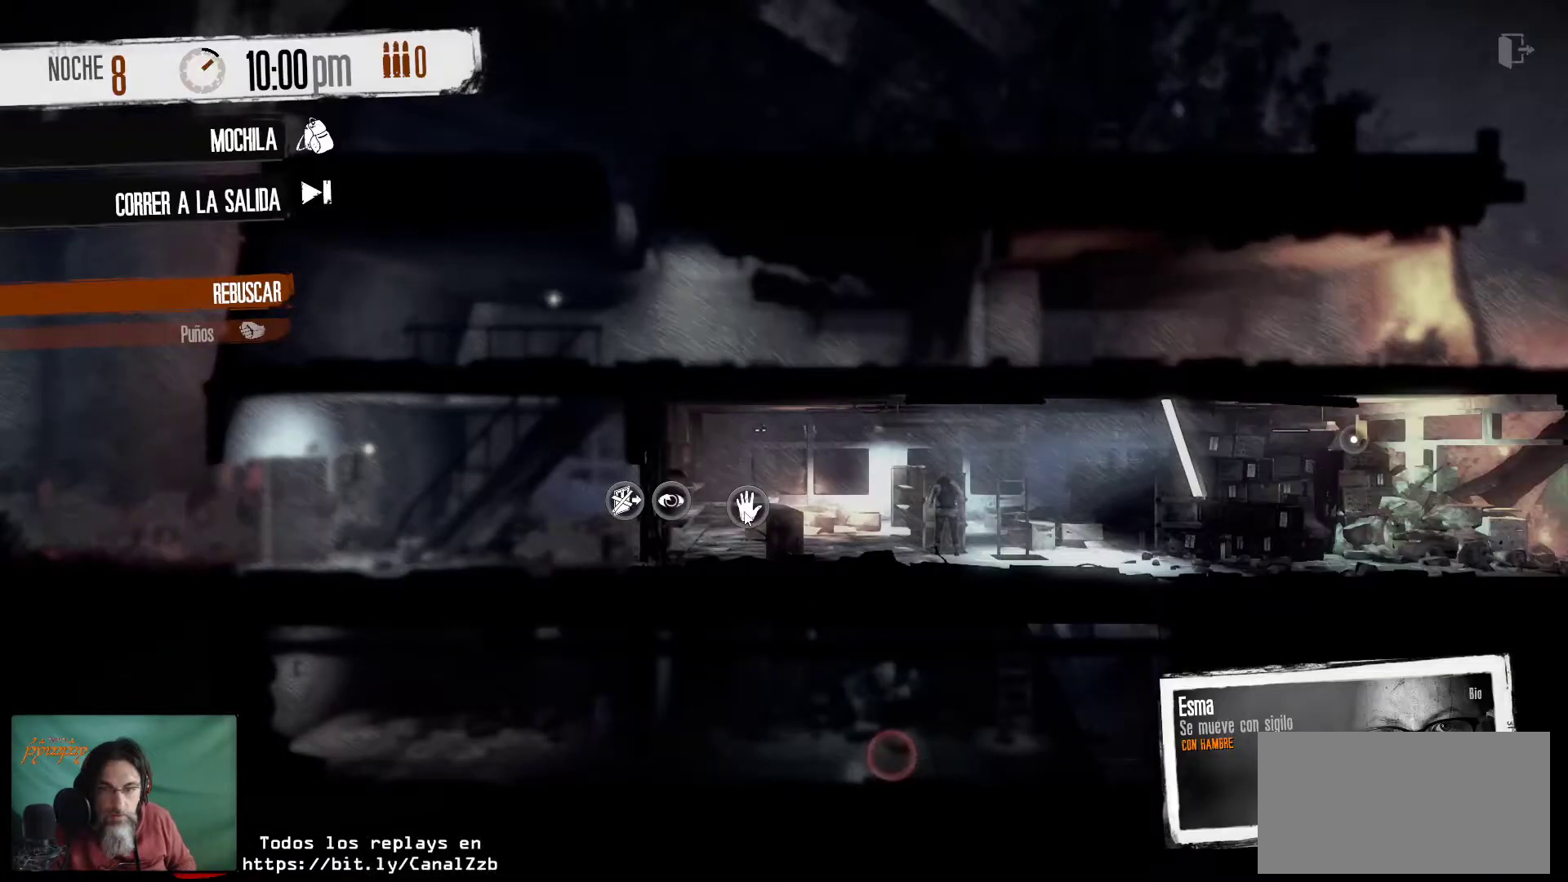
{"keys": [], "mouse": [], "mouse_move": "up", "events": [[117, "mouse_left", "down"], [217, "mouse_left", "up"]]}
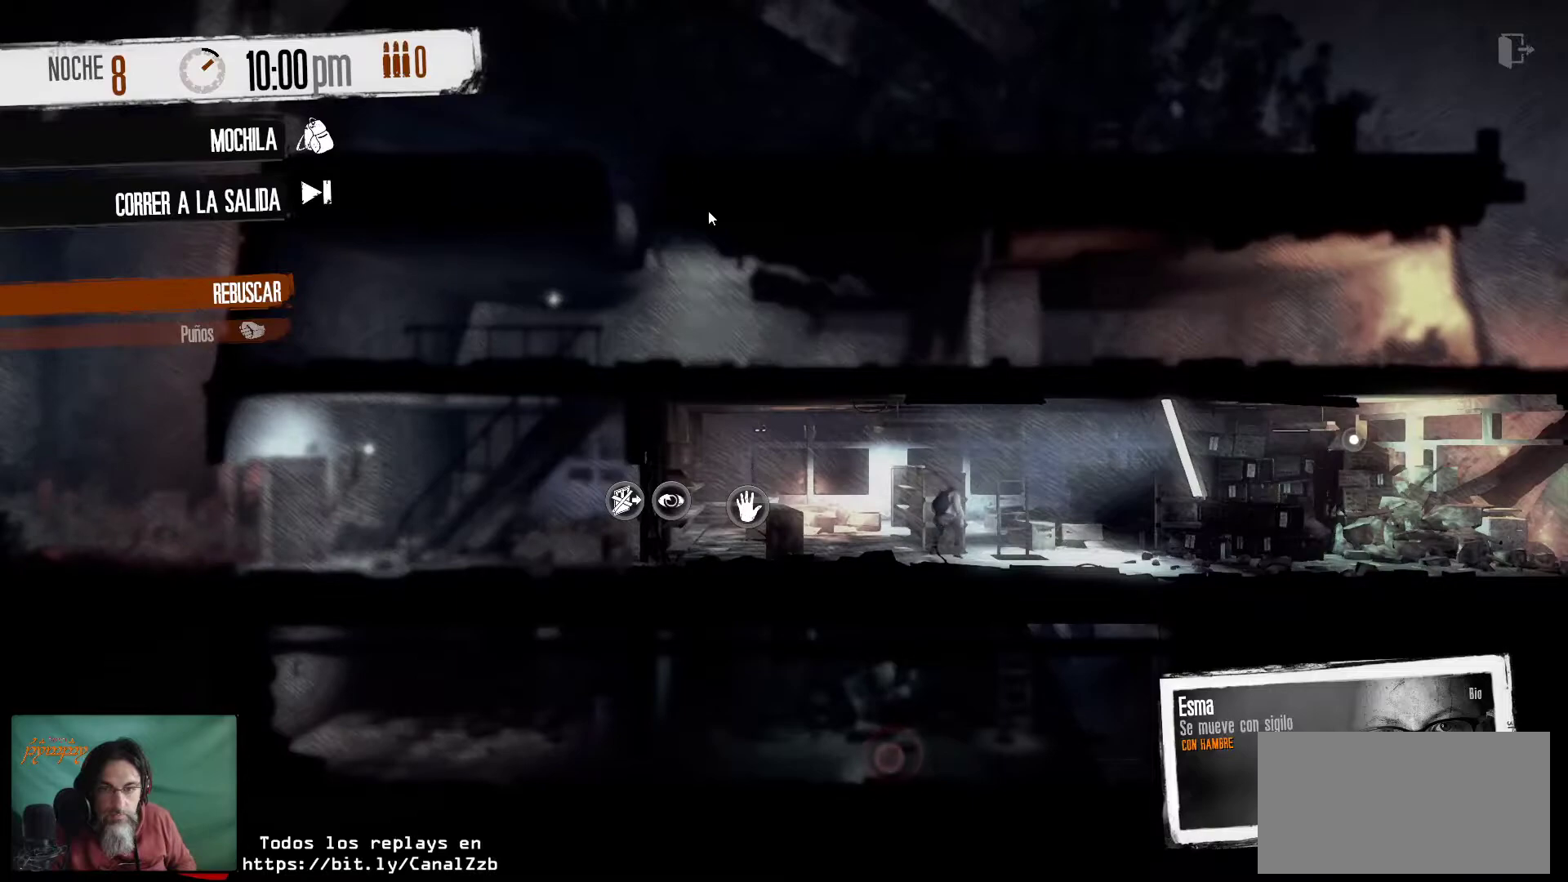
{"keys": [], "mouse": [], "mouse_move": "still", "events": []}
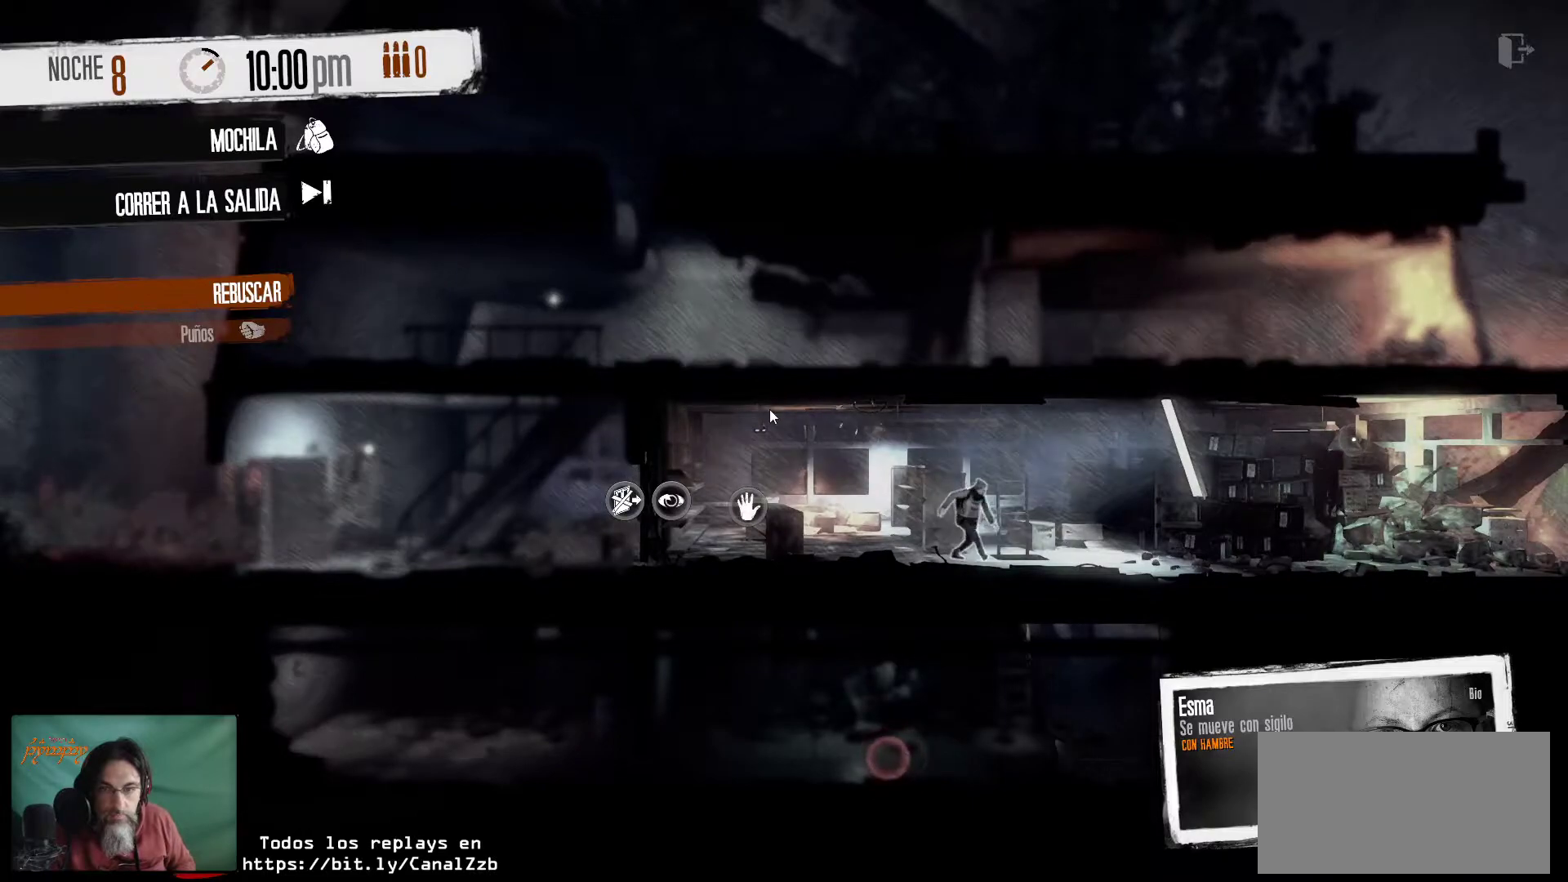
{"keys": [], "mouse": [], "mouse_move": "down-right", "events": []}
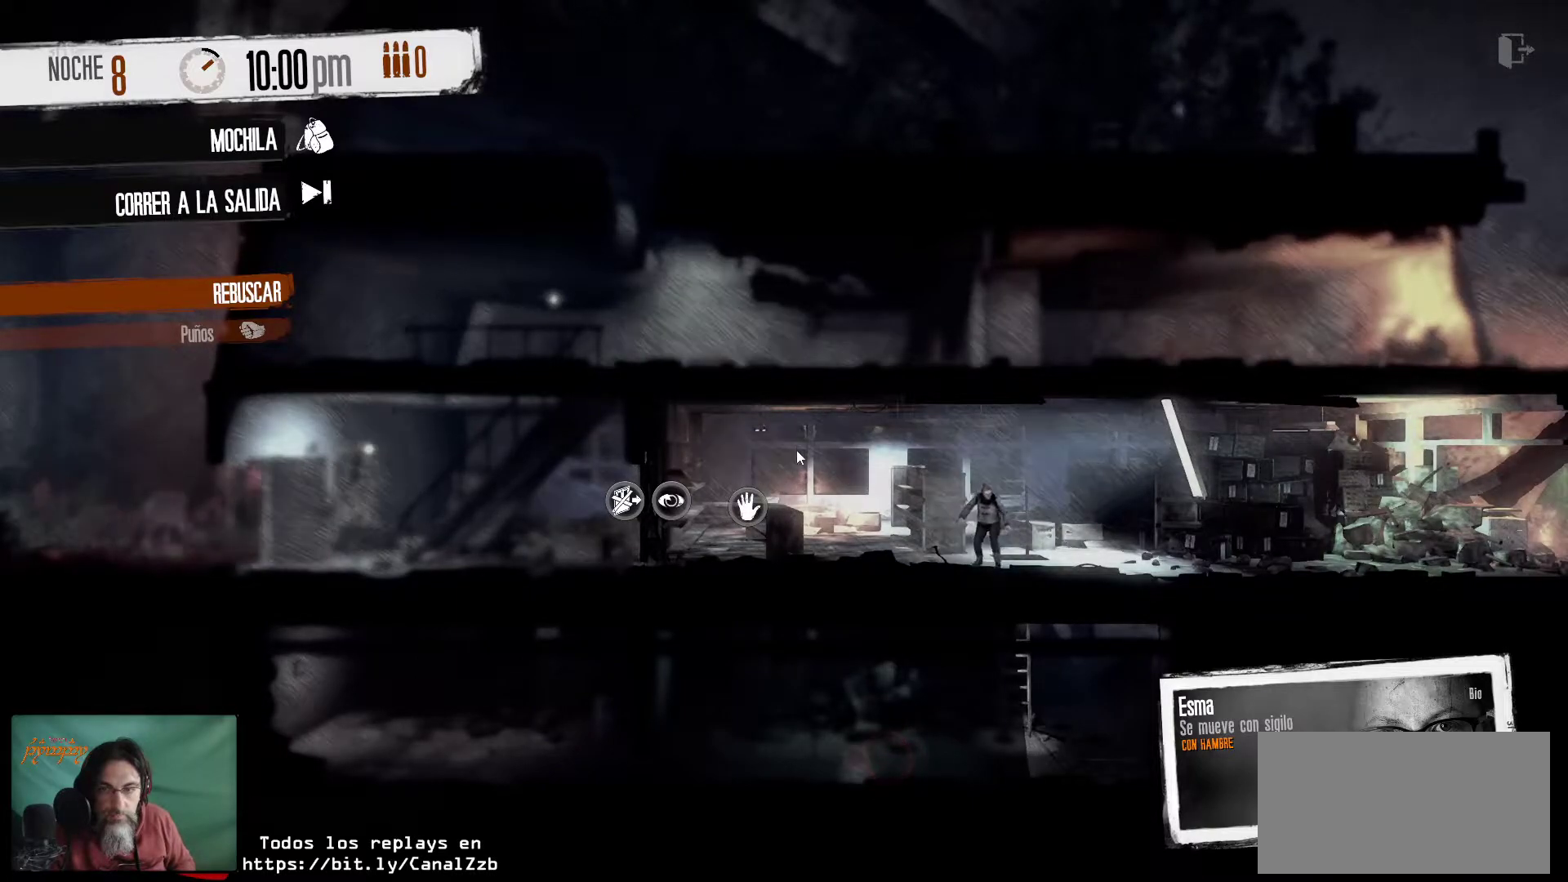
{"keys": [], "mouse": ["right"], "mouse_move": "still", "events": [[400, "mouse_right", "down"]]}
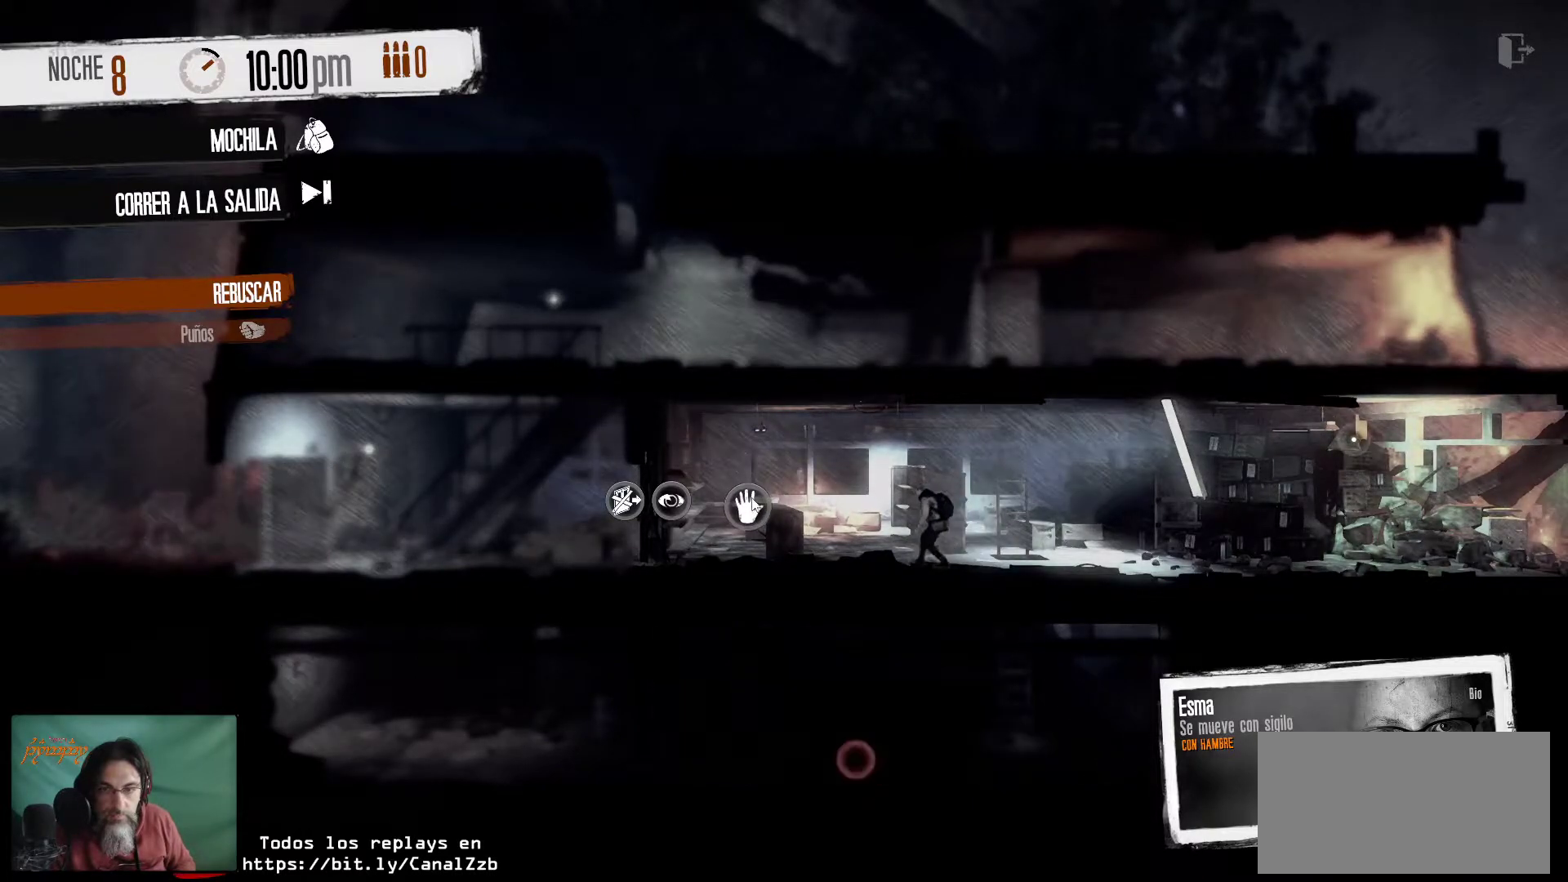
{"keys": [], "mouse": [], "mouse_move": "up", "events": [[34, "mouse_right", "up"]]}
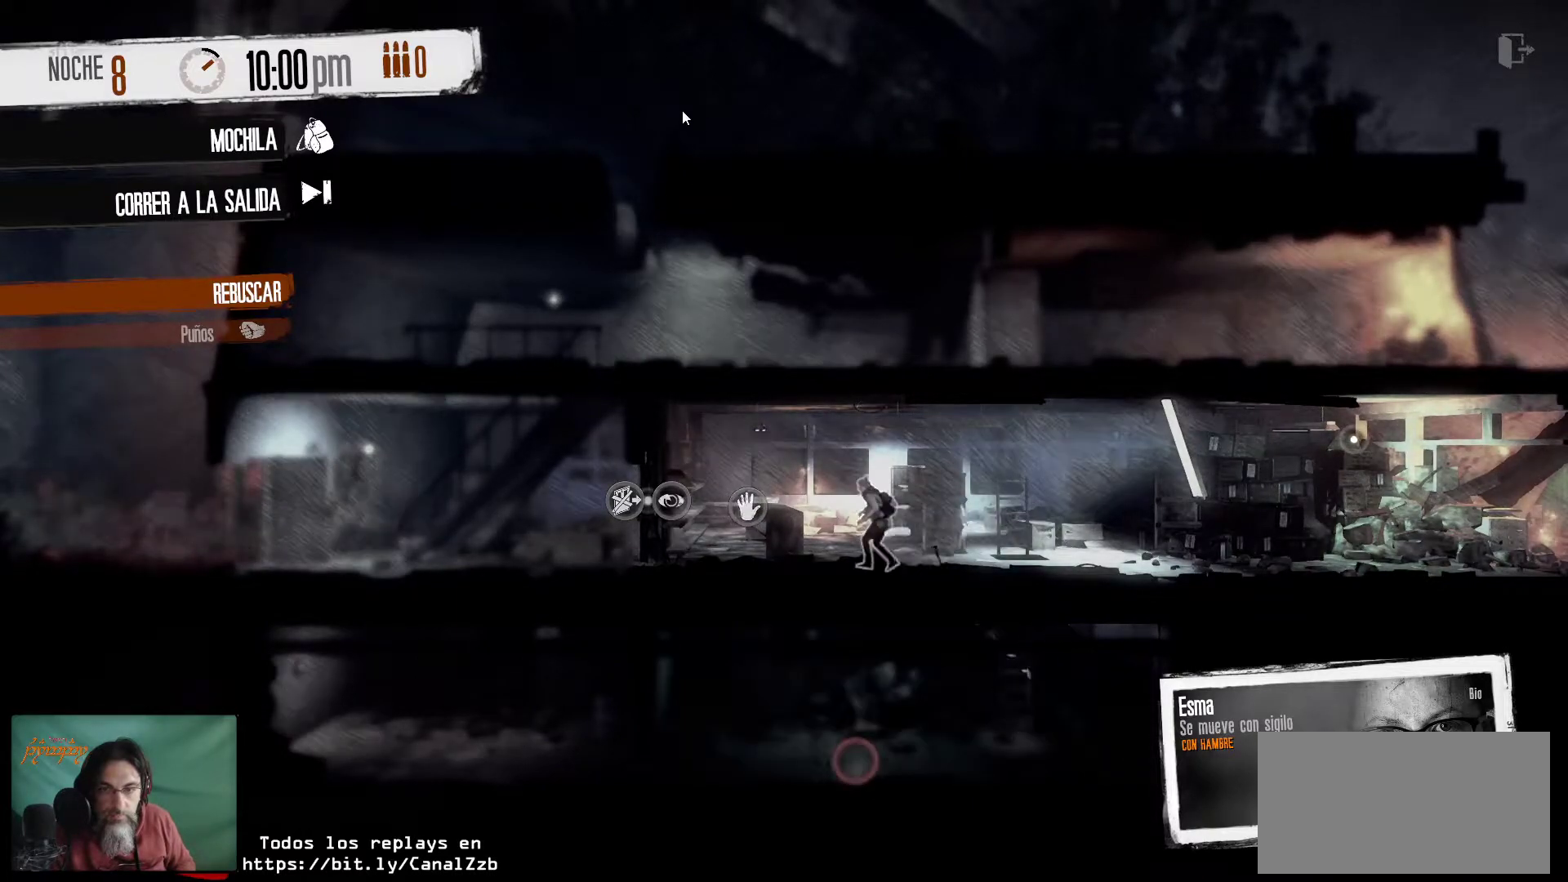
{"keys": [], "mouse": [], "mouse_move": "still", "events": []}
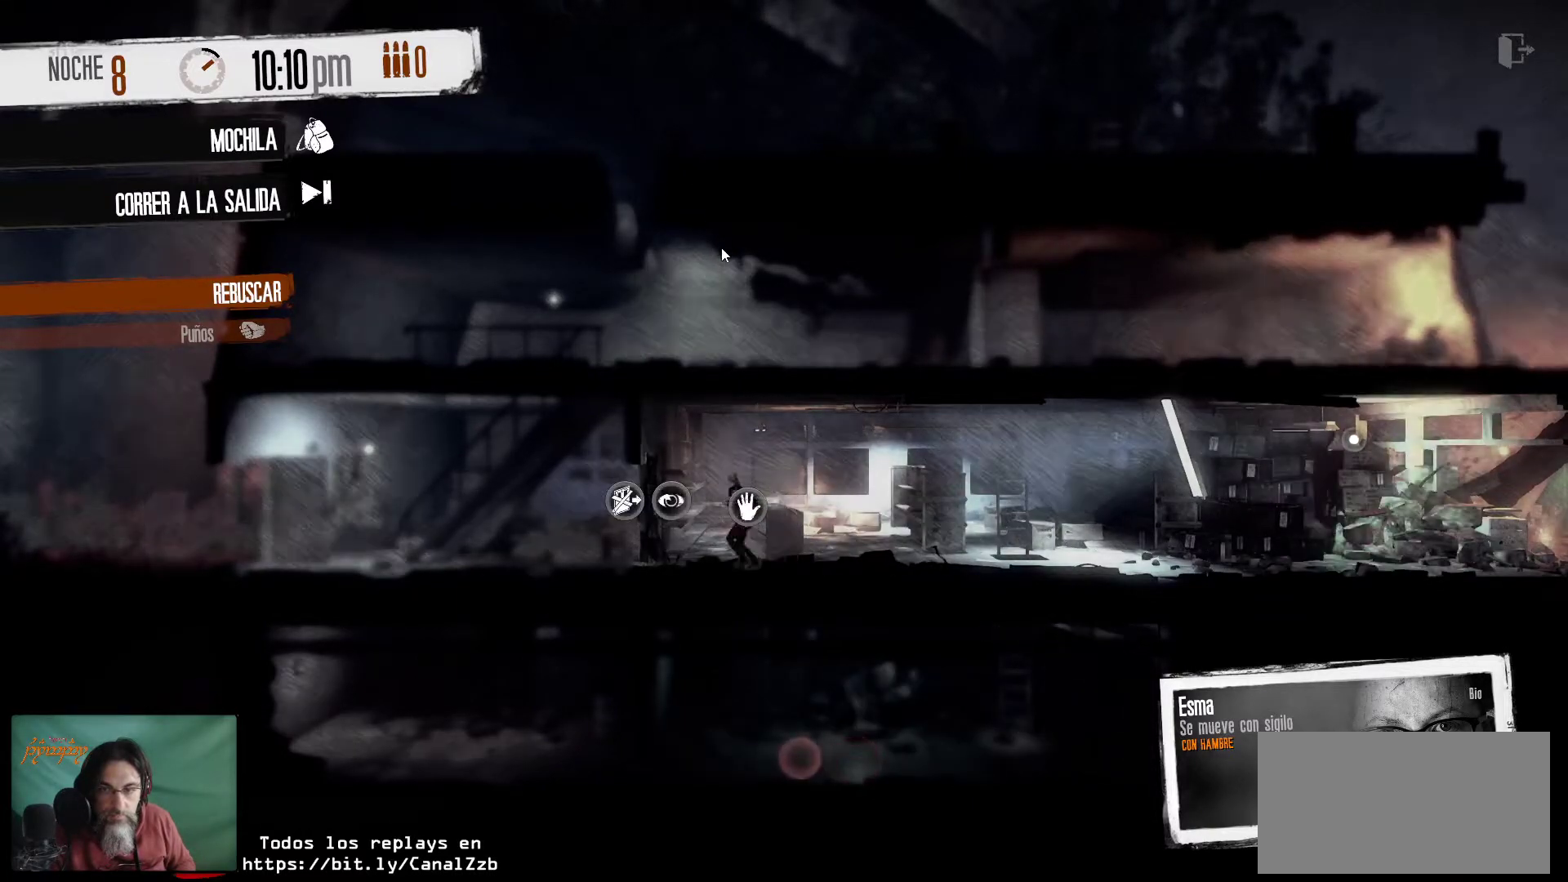
{"keys": [], "mouse": [], "mouse_move": "still", "events": []}
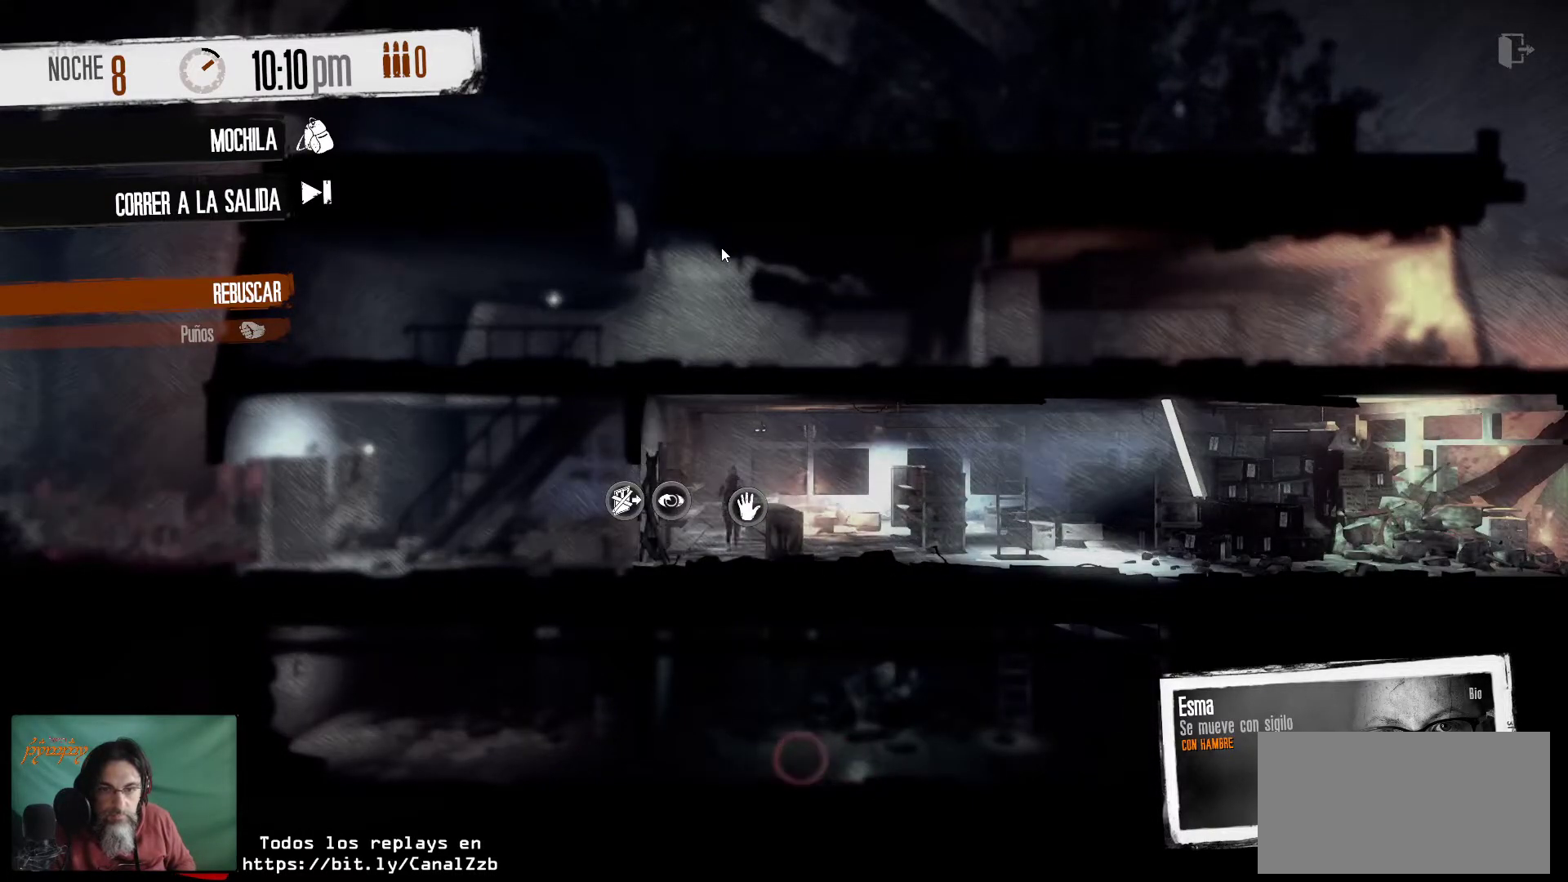
{"keys": [], "mouse": [], "mouse_move": "still", "events": []}
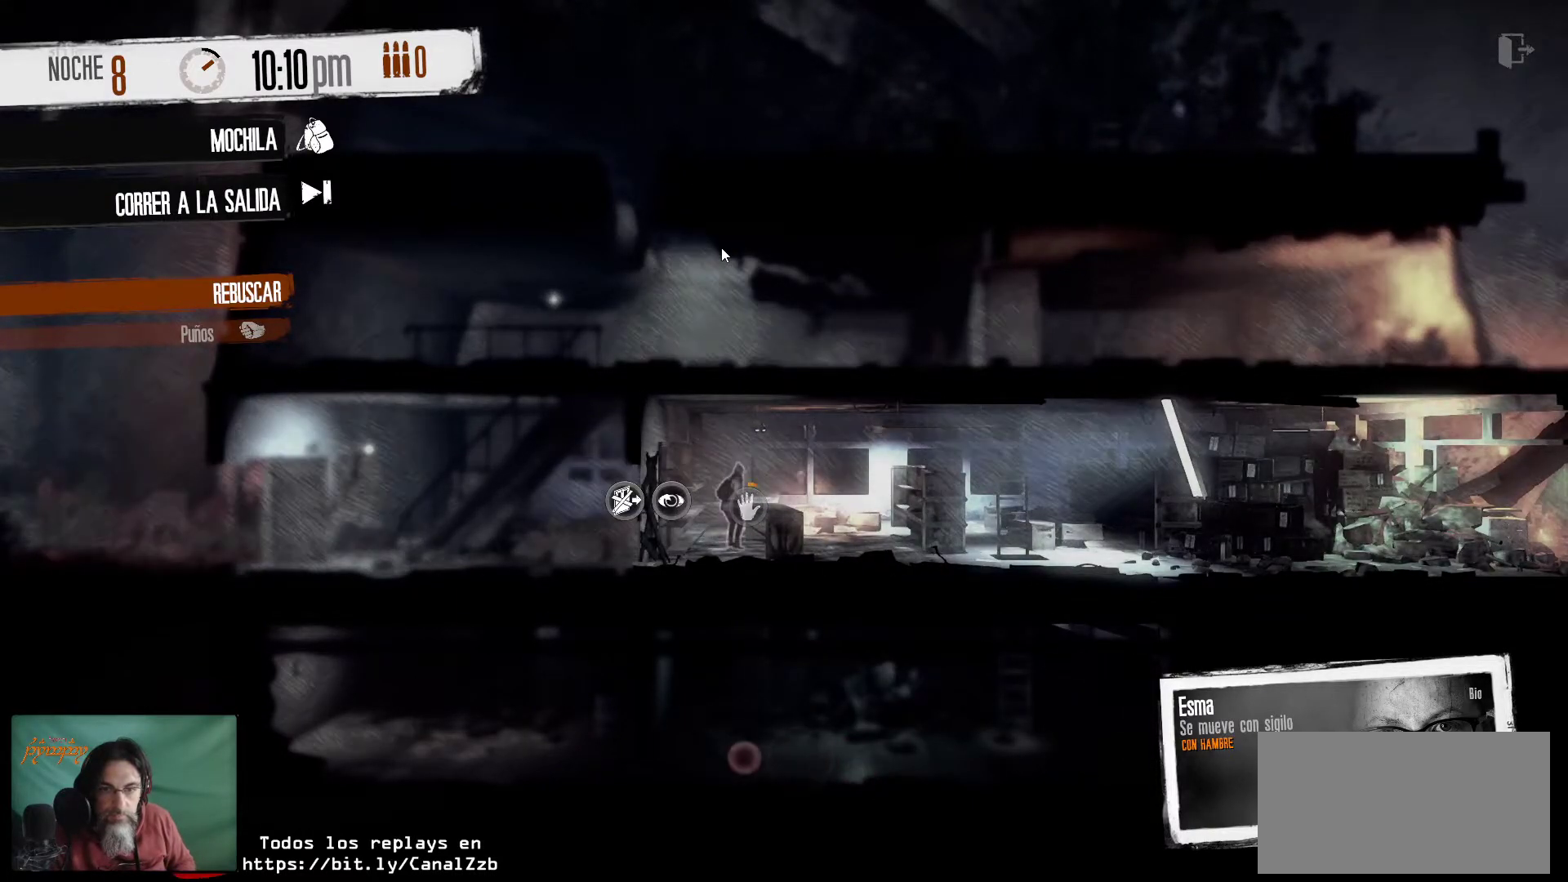
{"keys": [], "mouse": [], "mouse_move": "still", "events": []}
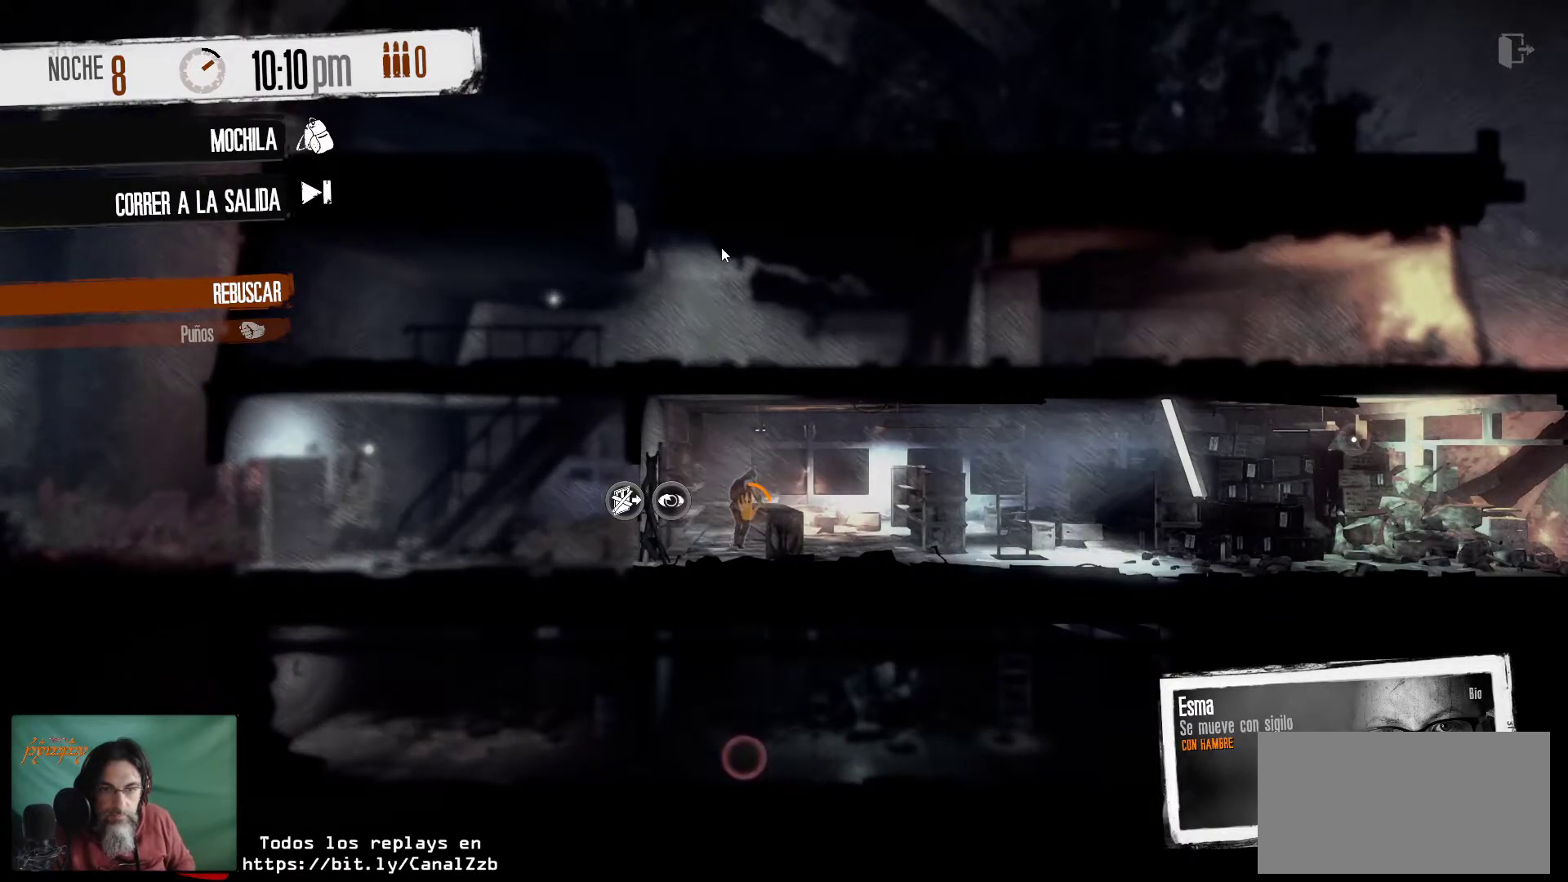
{"keys": [], "mouse": [], "mouse_move": "still", "events": []}
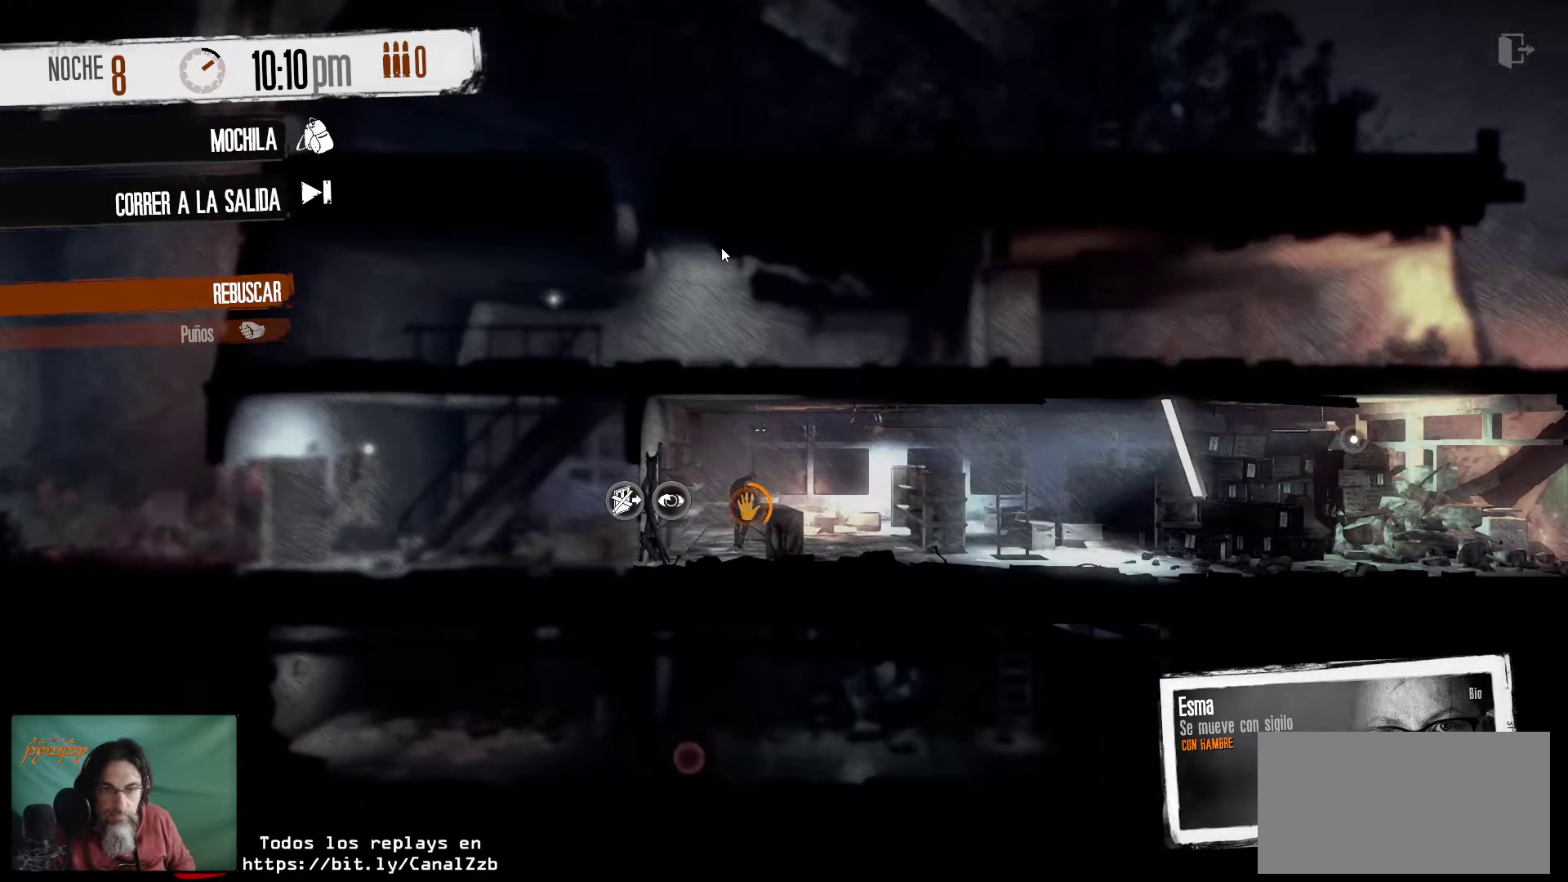
{"keys": [], "mouse": [], "mouse_move": "still", "events": []}
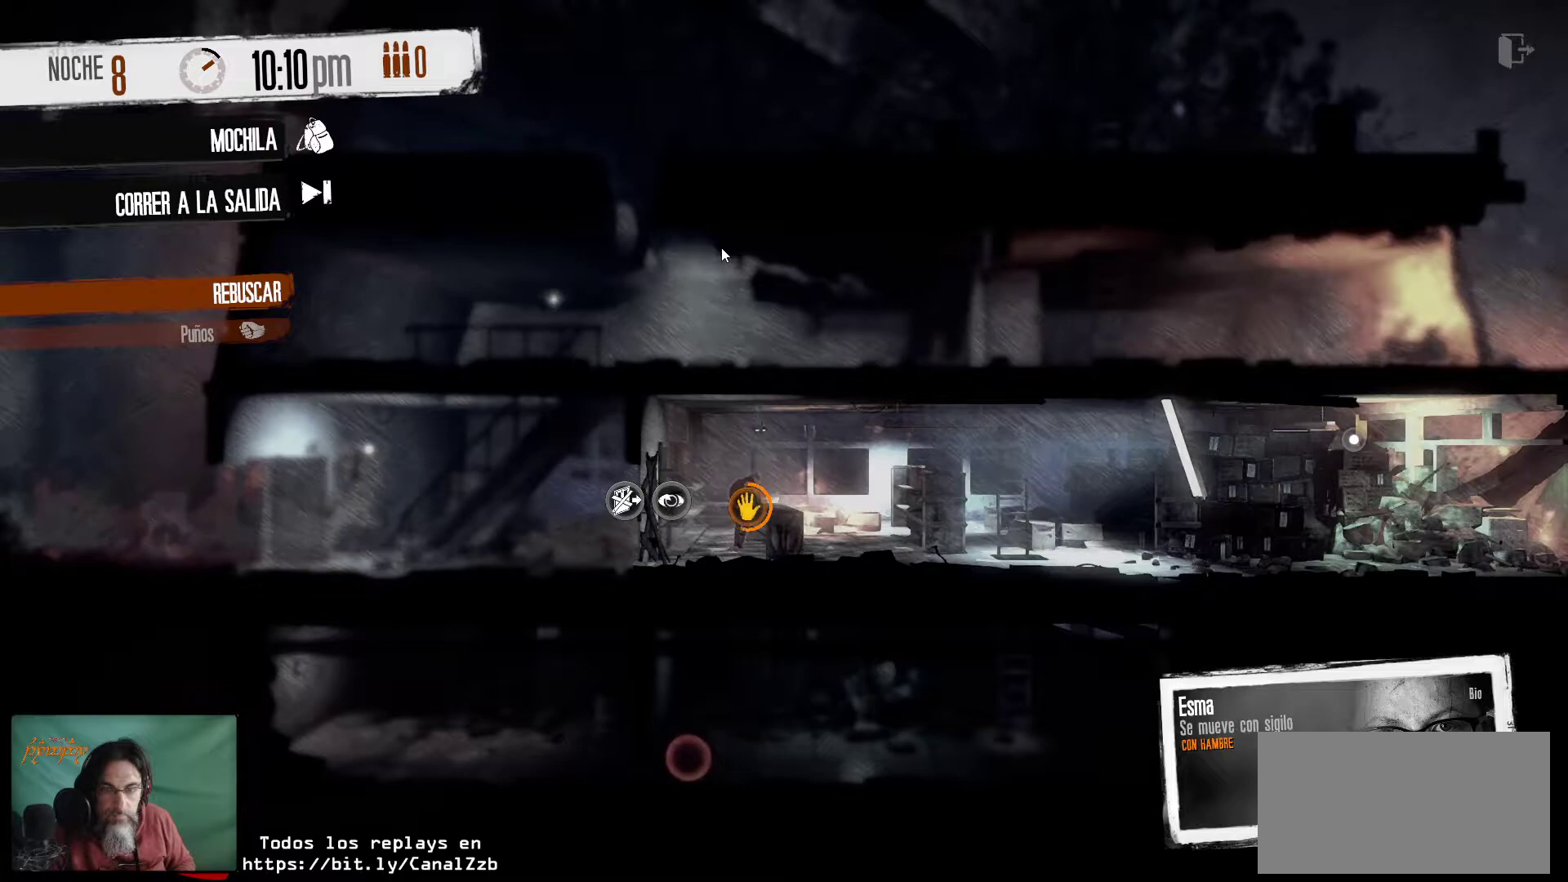
{"keys": [], "mouse": [], "mouse_move": "down", "events": []}
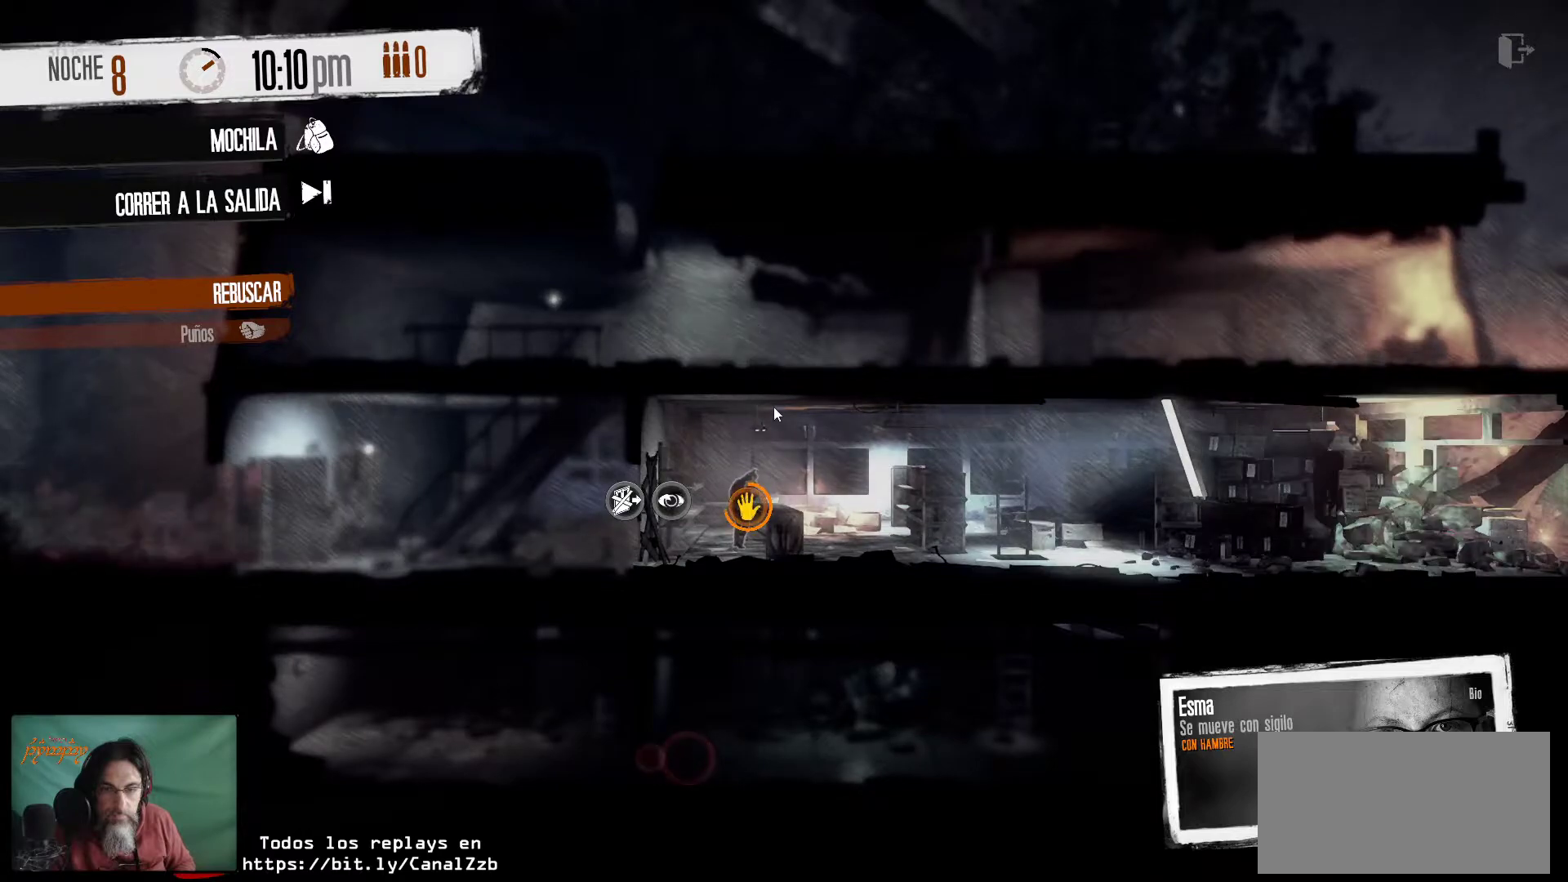
{"keys": [], "mouse": [], "mouse_move": "still", "events": []}
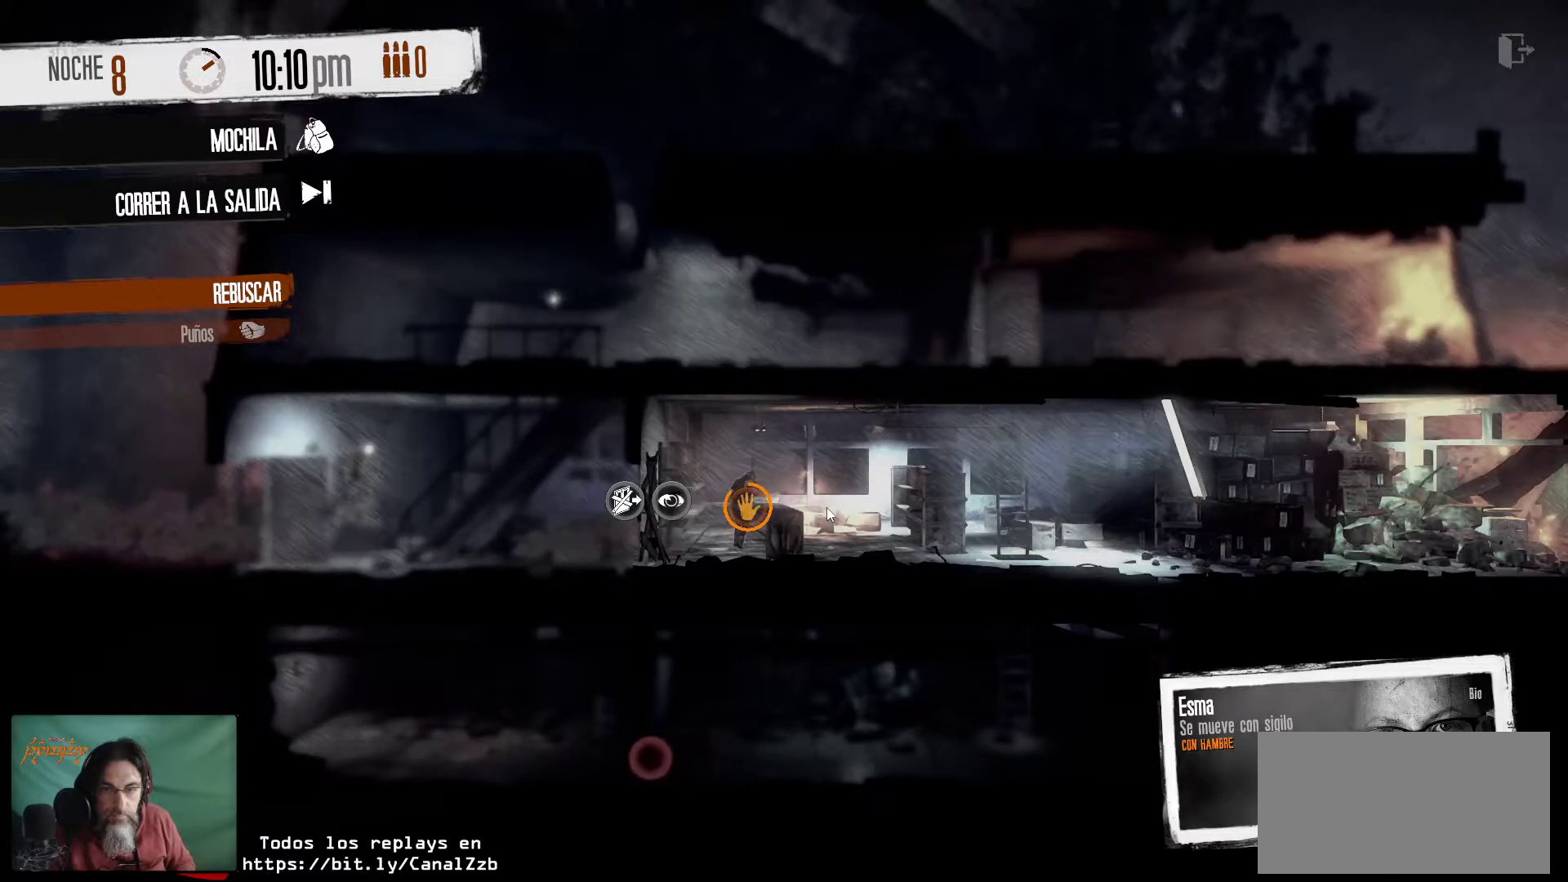
{"keys": [], "mouse": [], "mouse_move": "right", "events": []}
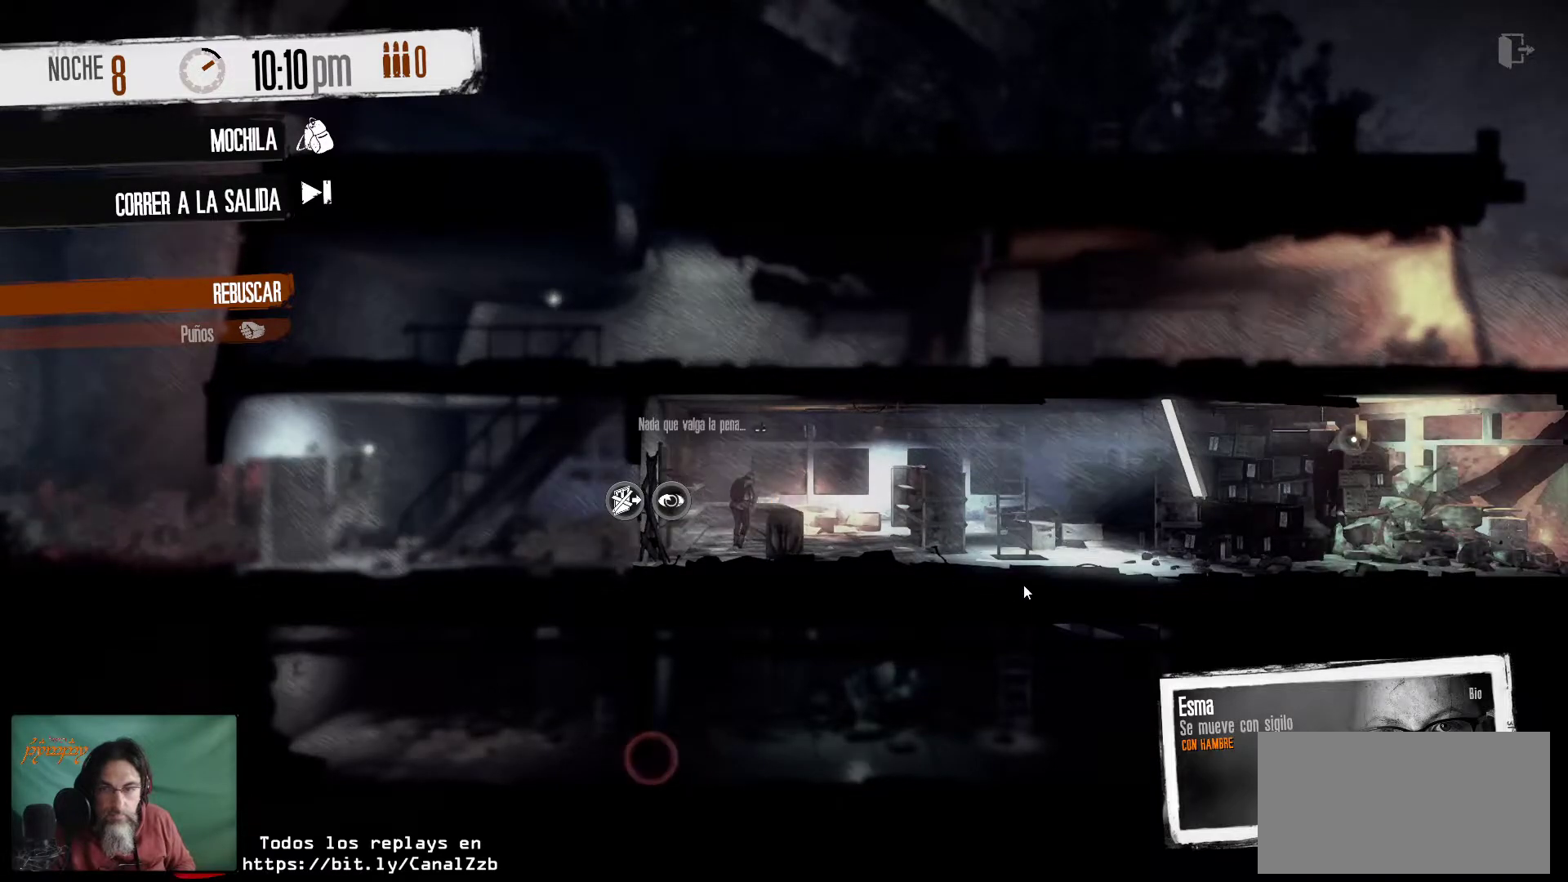
{"keys": [], "mouse": [], "mouse_move": "left", "events": []}
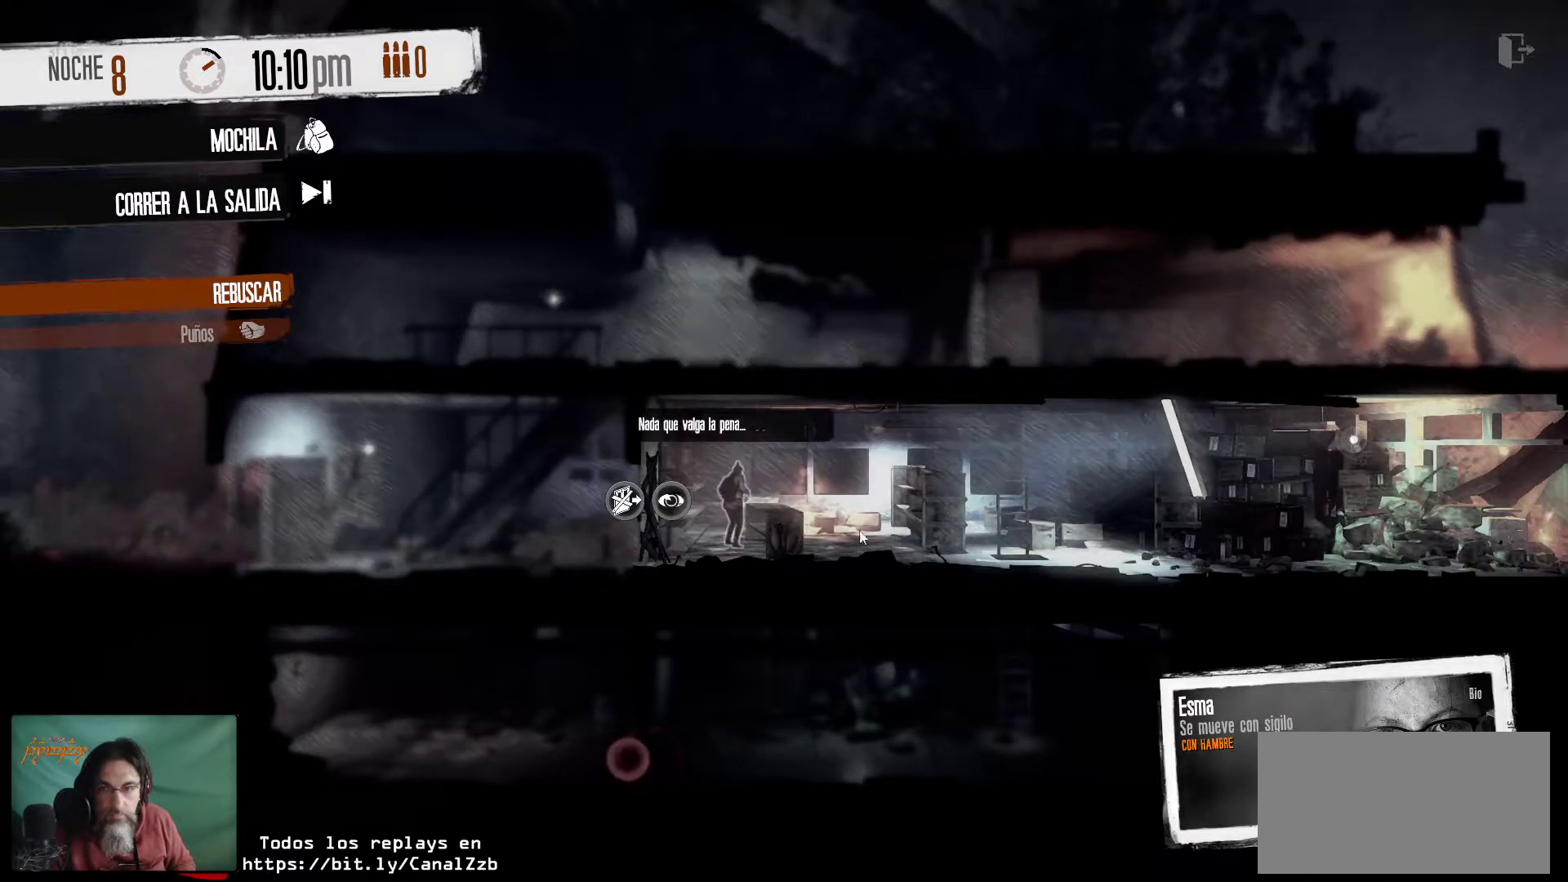
{"keys": [], "mouse": ["left"], "mouse_move": "still", "events": [[500, "mouse_left", "down"]]}
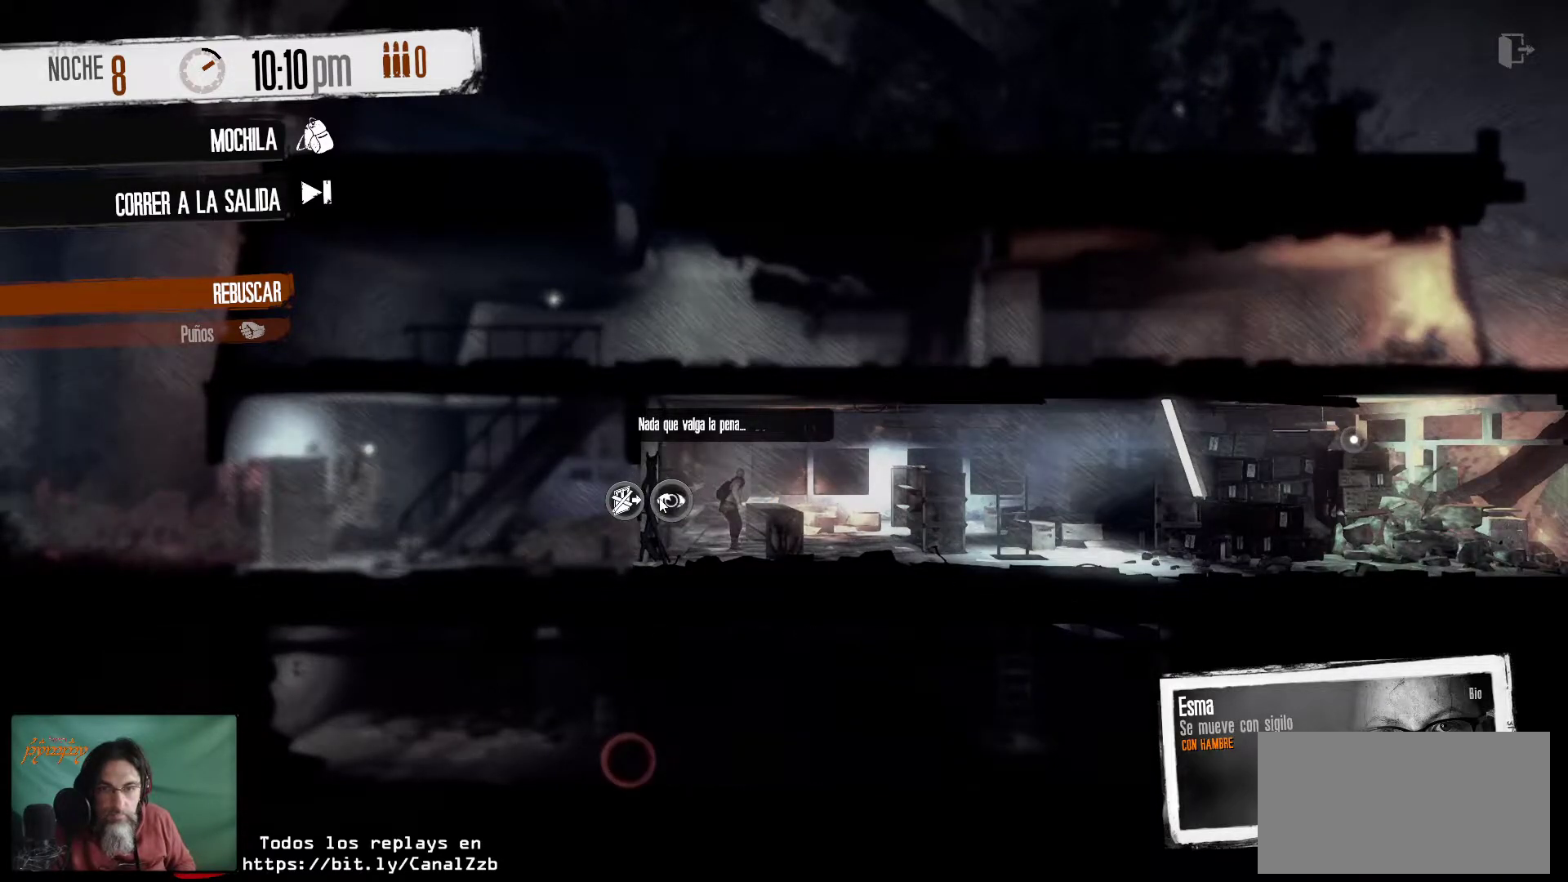
{"keys": [], "mouse": [], "mouse_move": "still", "events": [[84, "mouse_left", "up"]]}
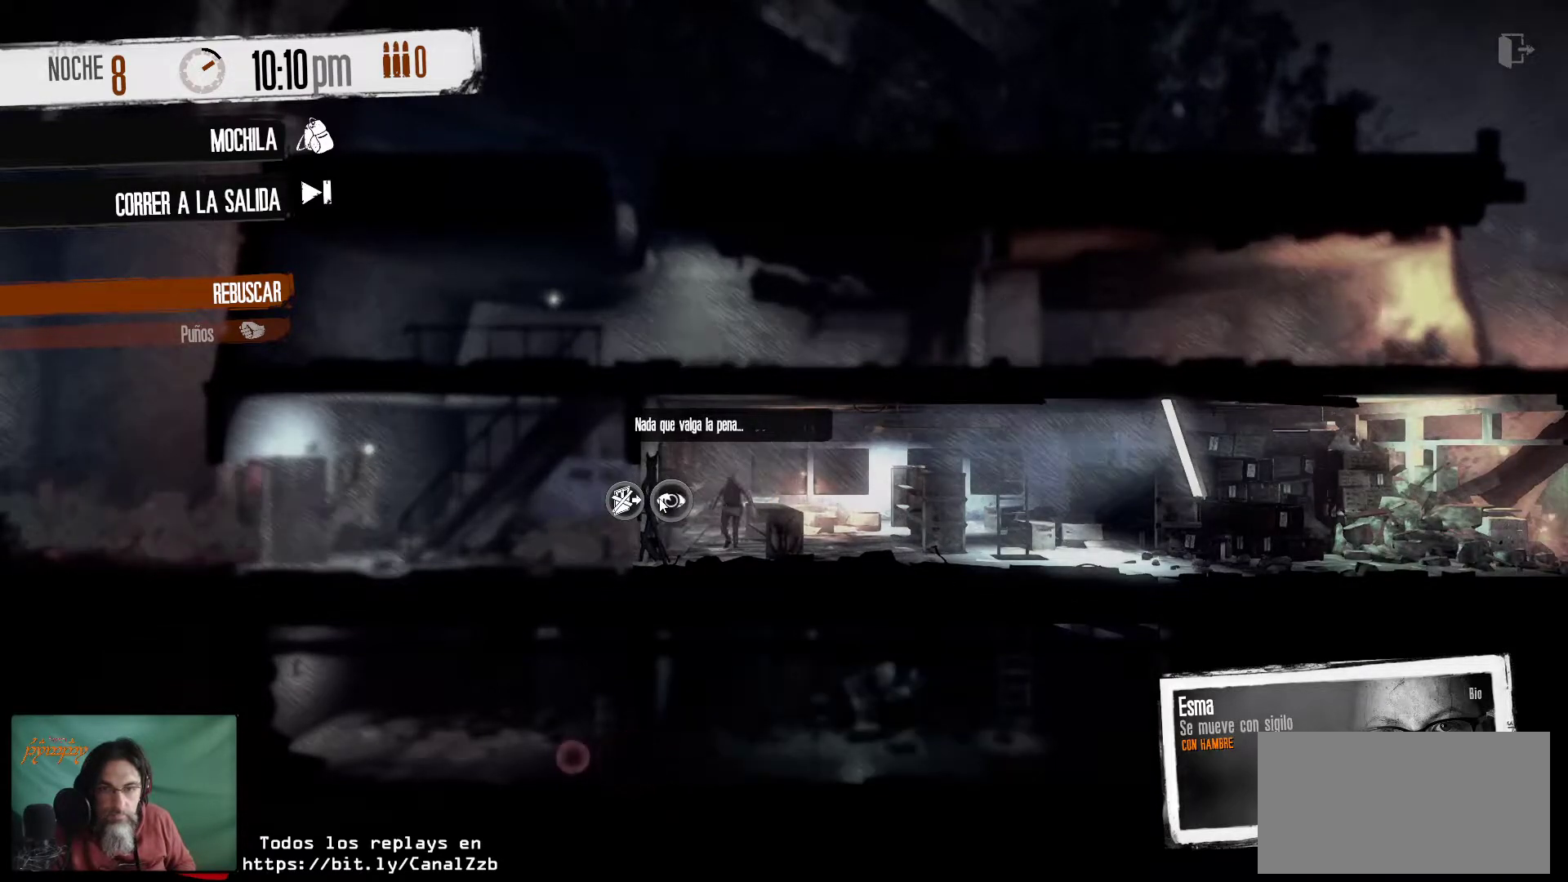
{"keys": [], "mouse": [], "mouse_move": "still", "events": []}
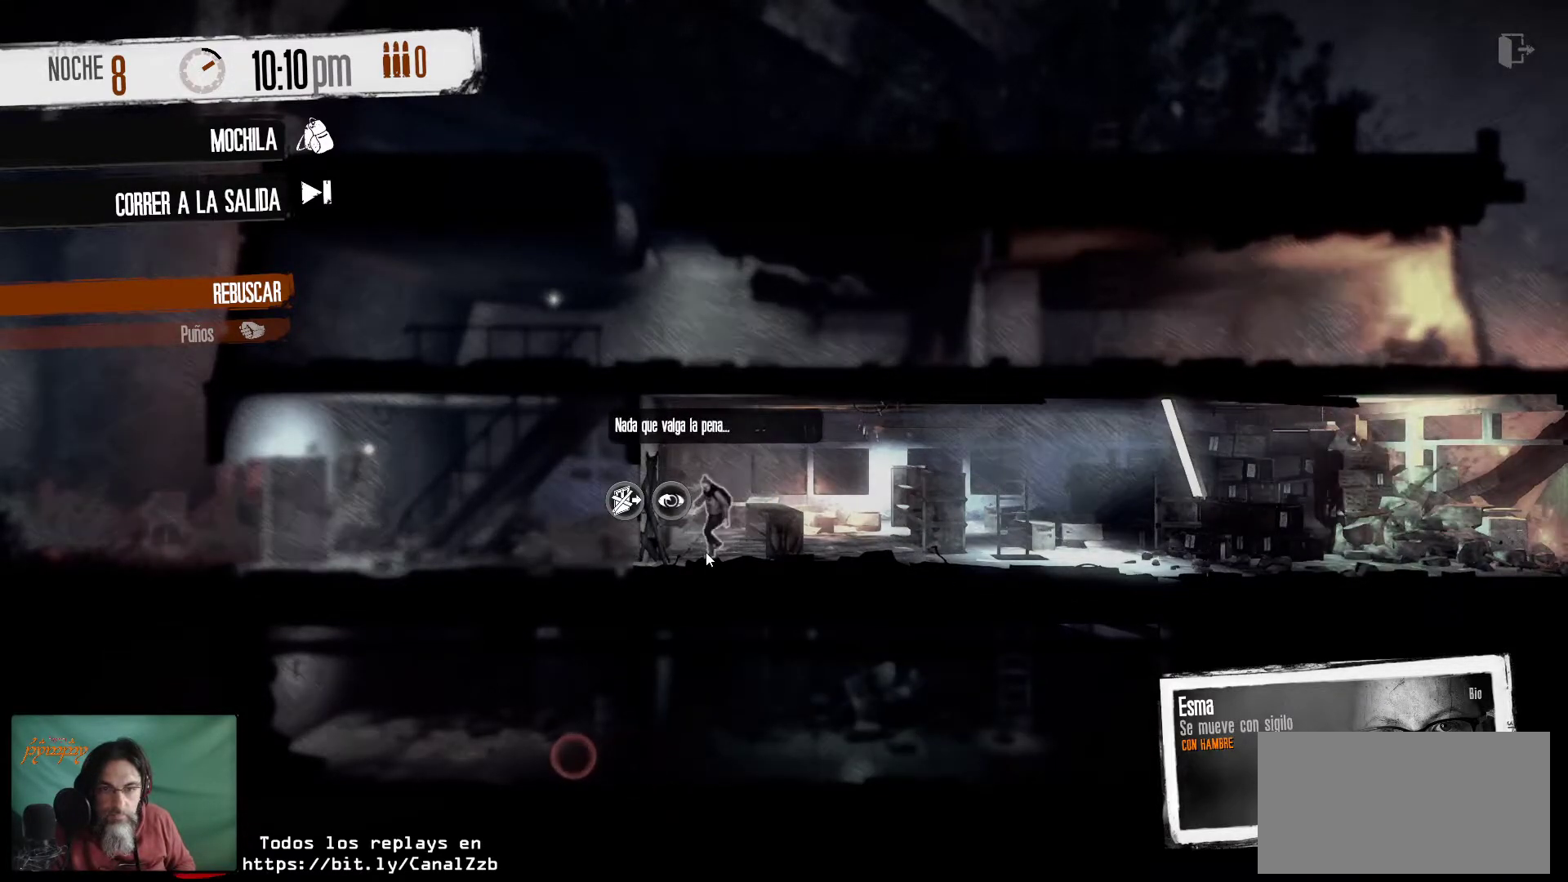
{"keys": [], "mouse": [], "mouse_move": "still", "events": []}
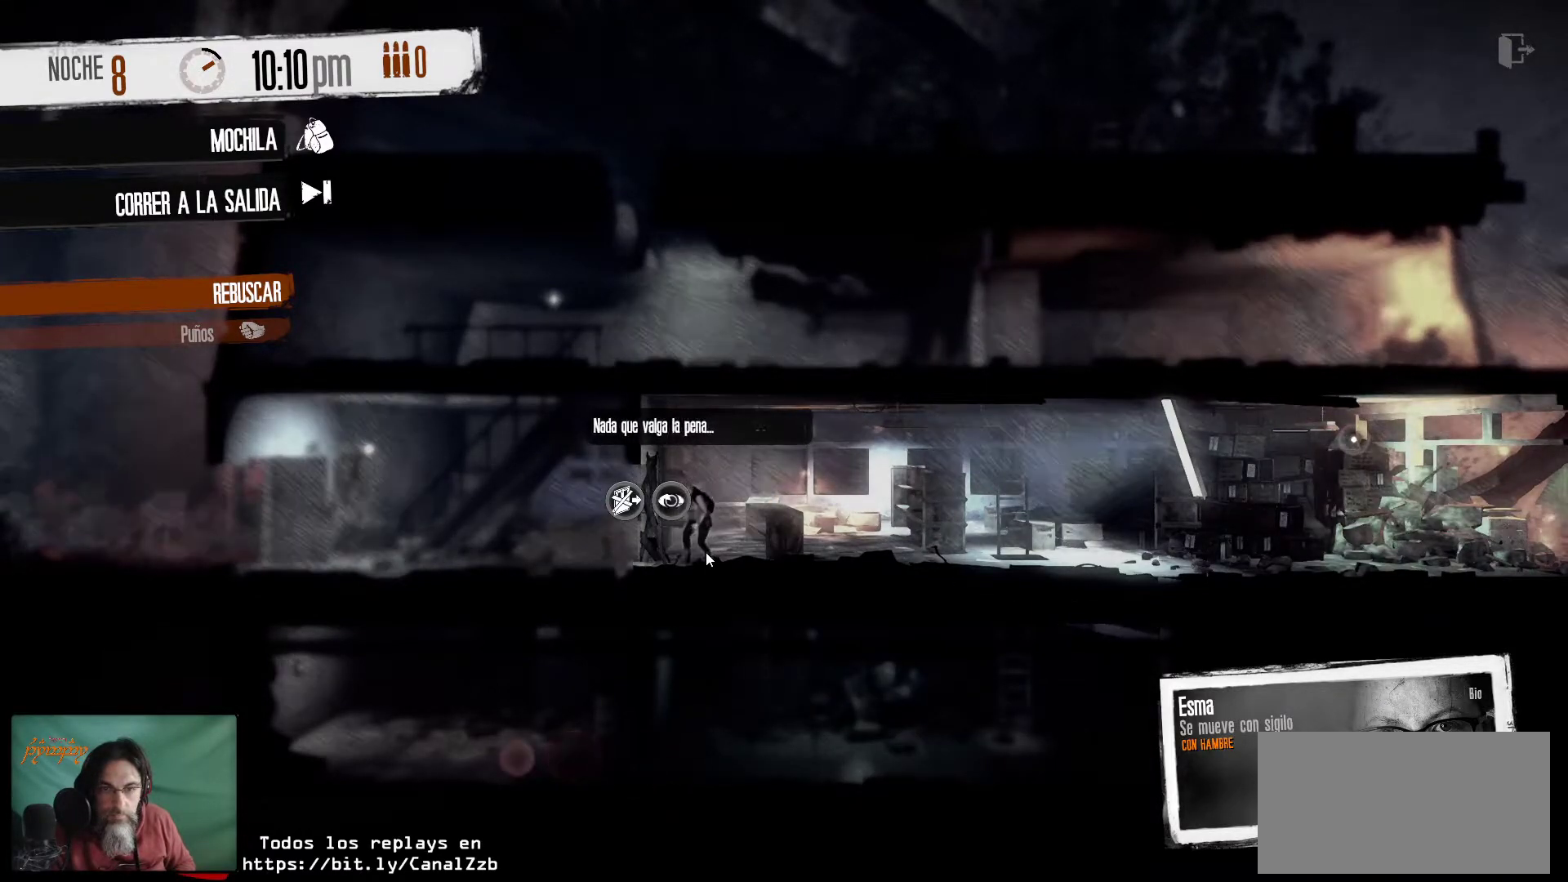
{"keys": [], "mouse": [], "mouse_move": "still", "events": []}
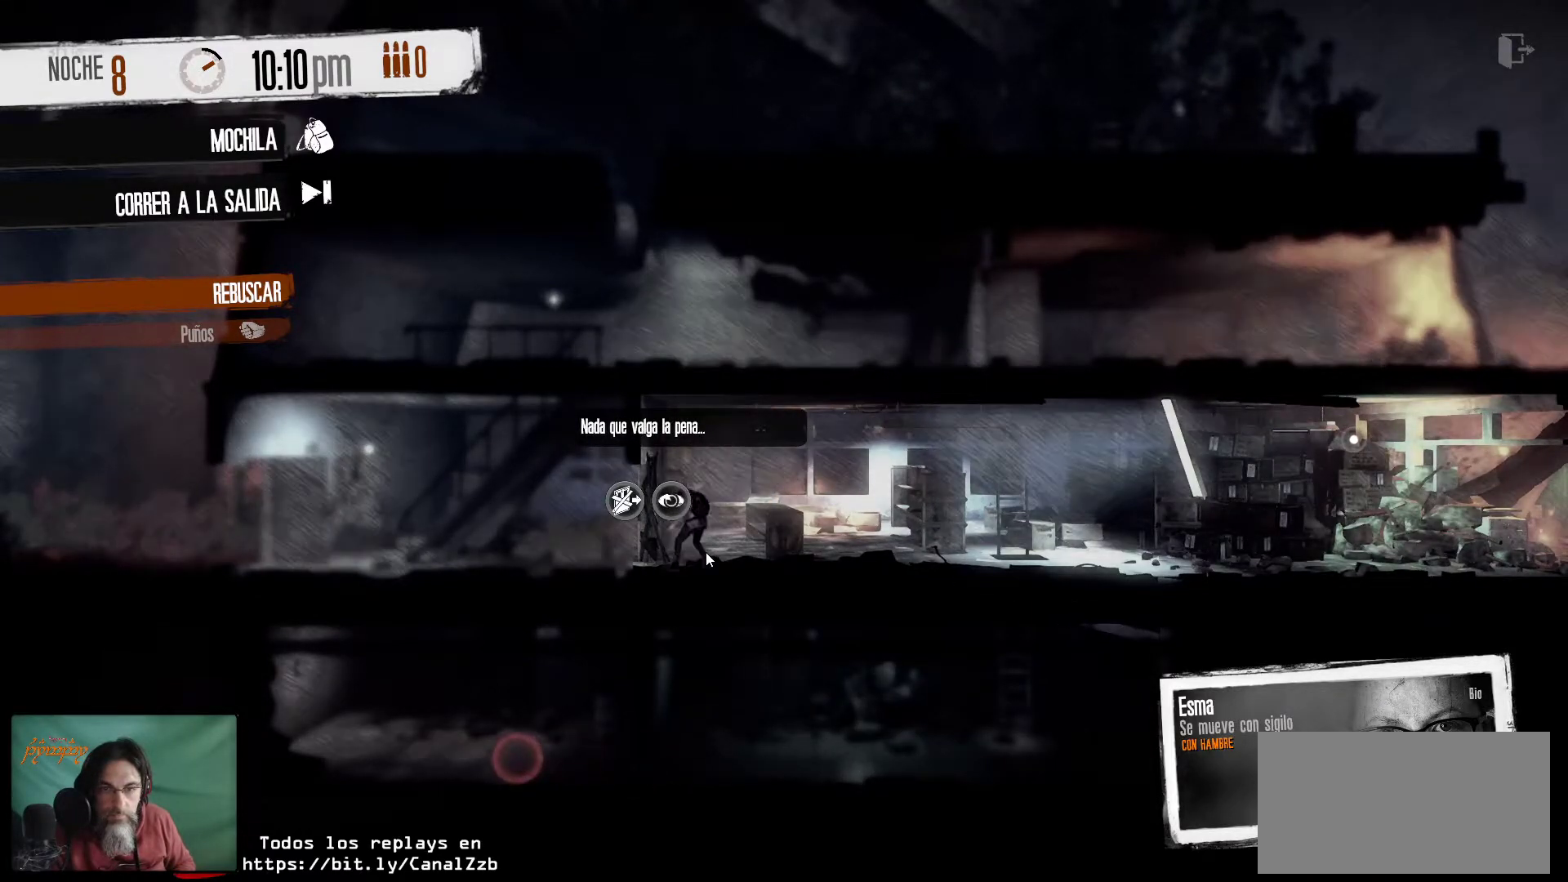
{"keys": [], "mouse": [], "mouse_move": "still", "events": []}
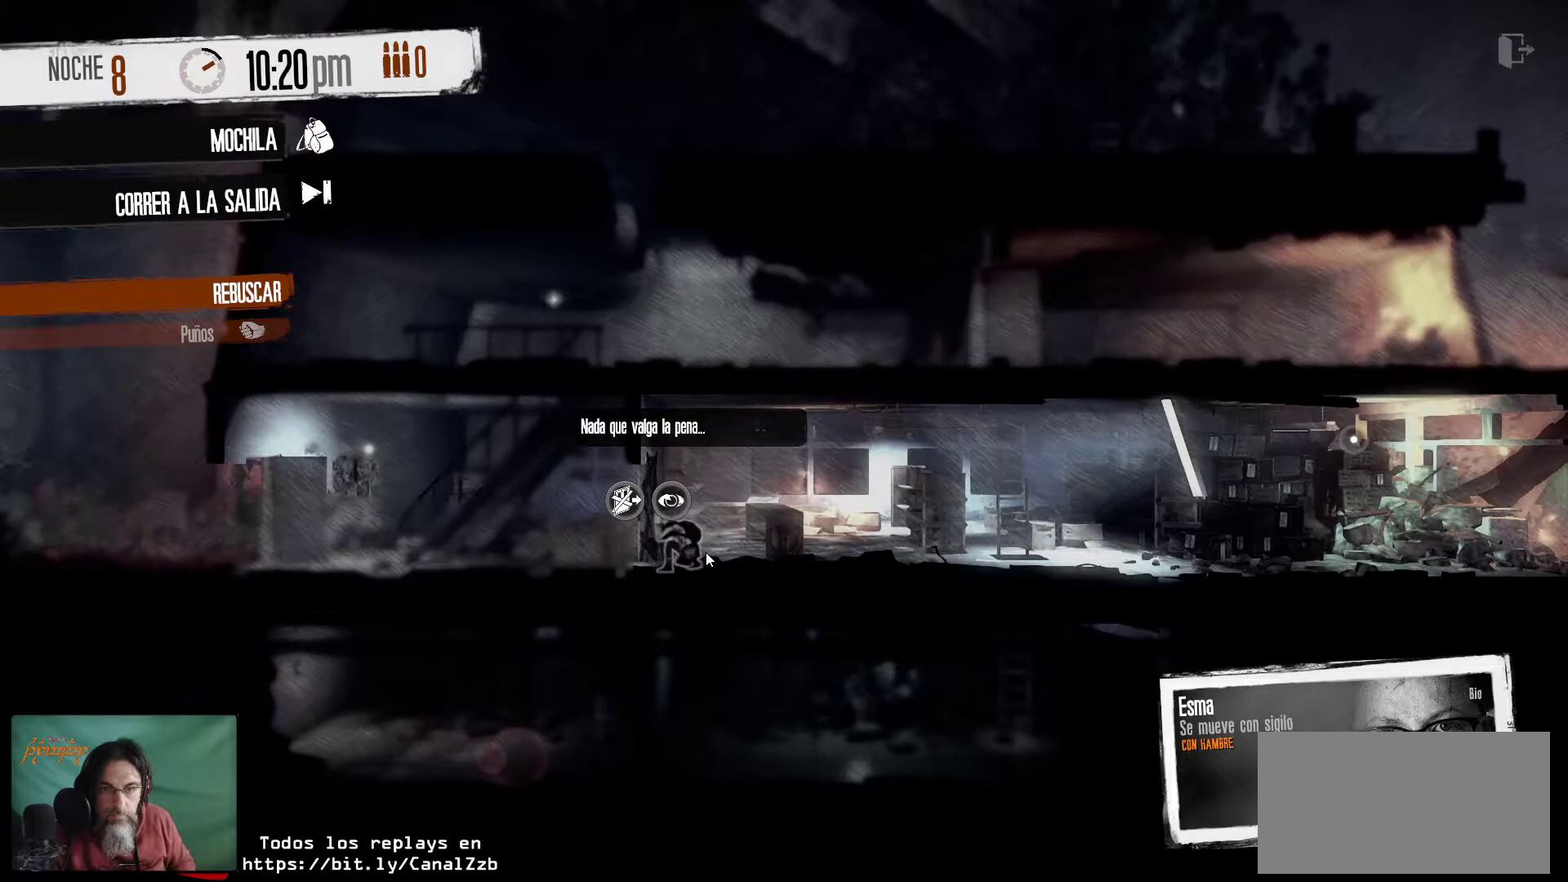
{"keys": [], "mouse": [], "mouse_move": "still", "events": []}
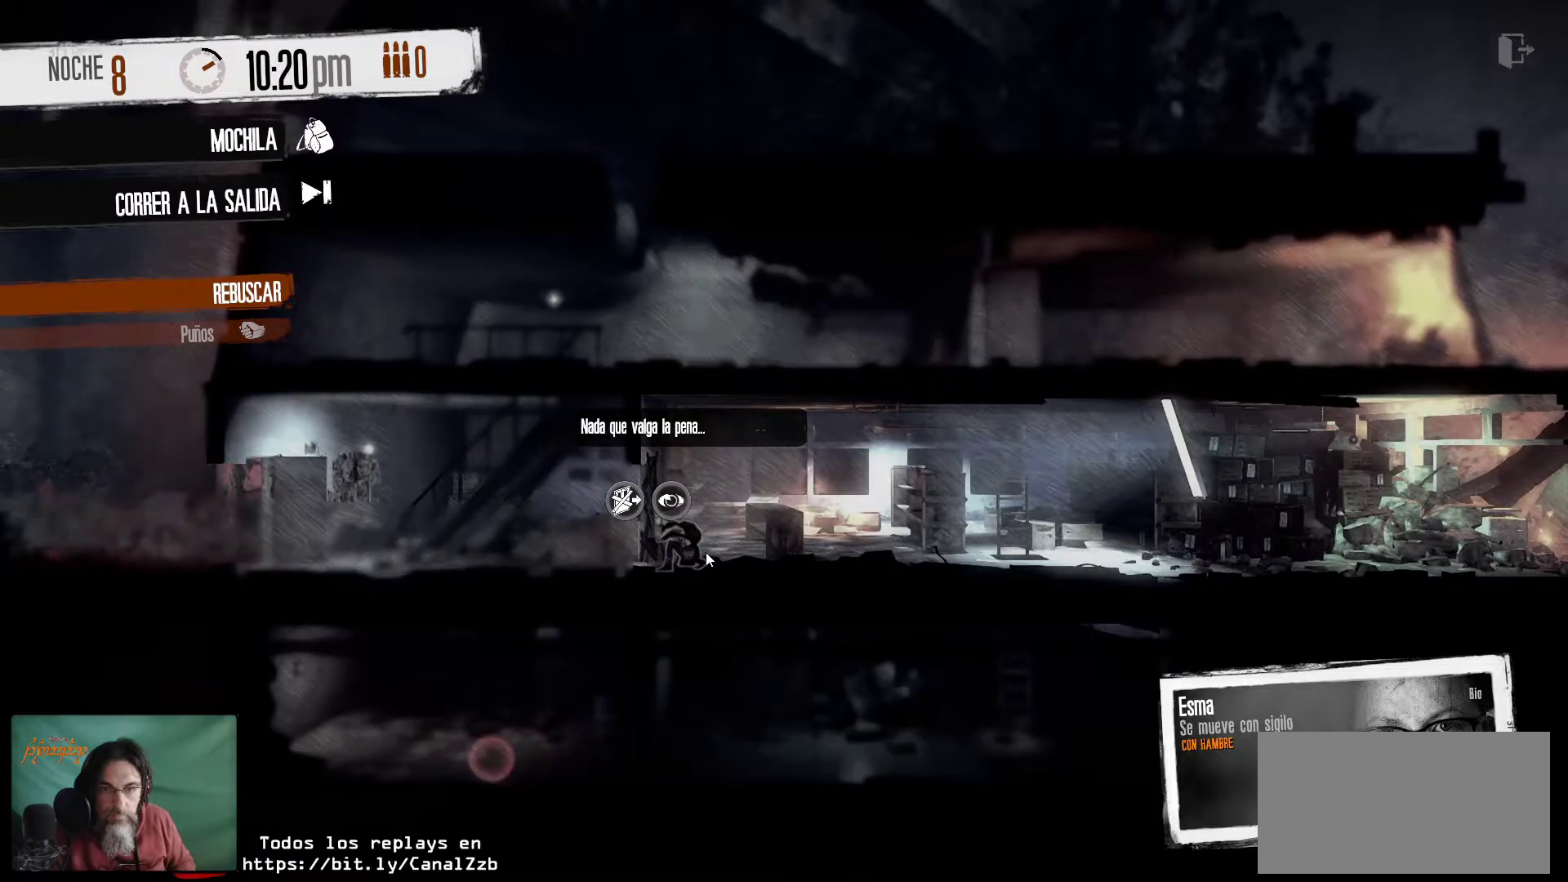
{"keys": [], "mouse": [], "mouse_move": "still", "events": []}
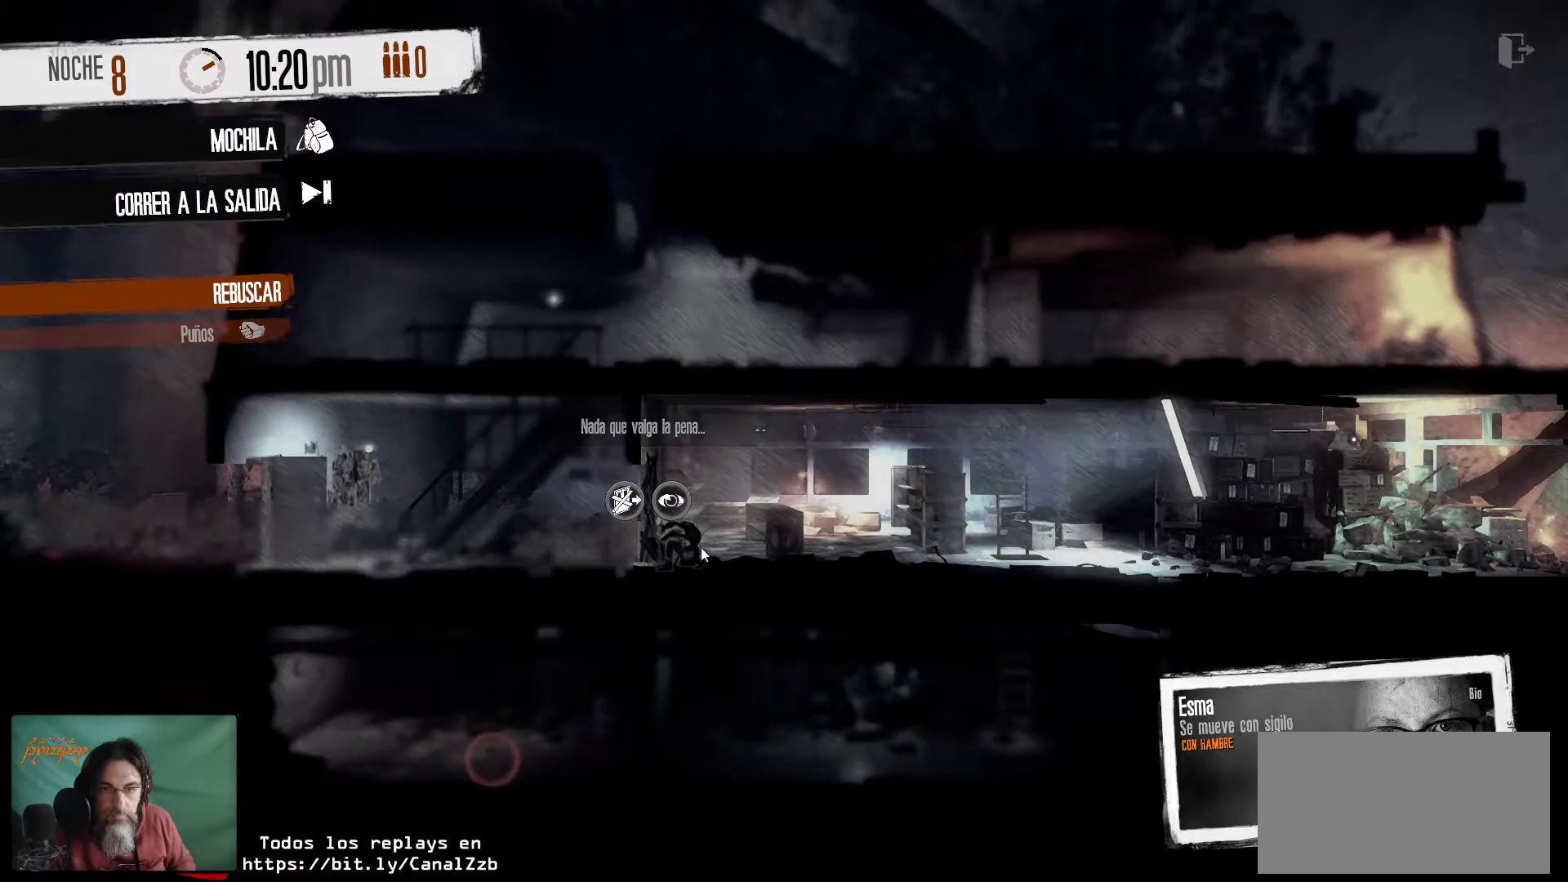
{"keys": [], "mouse": ["left"], "mouse_move": "still", "events": [[384, "mouse_left", "down"]]}
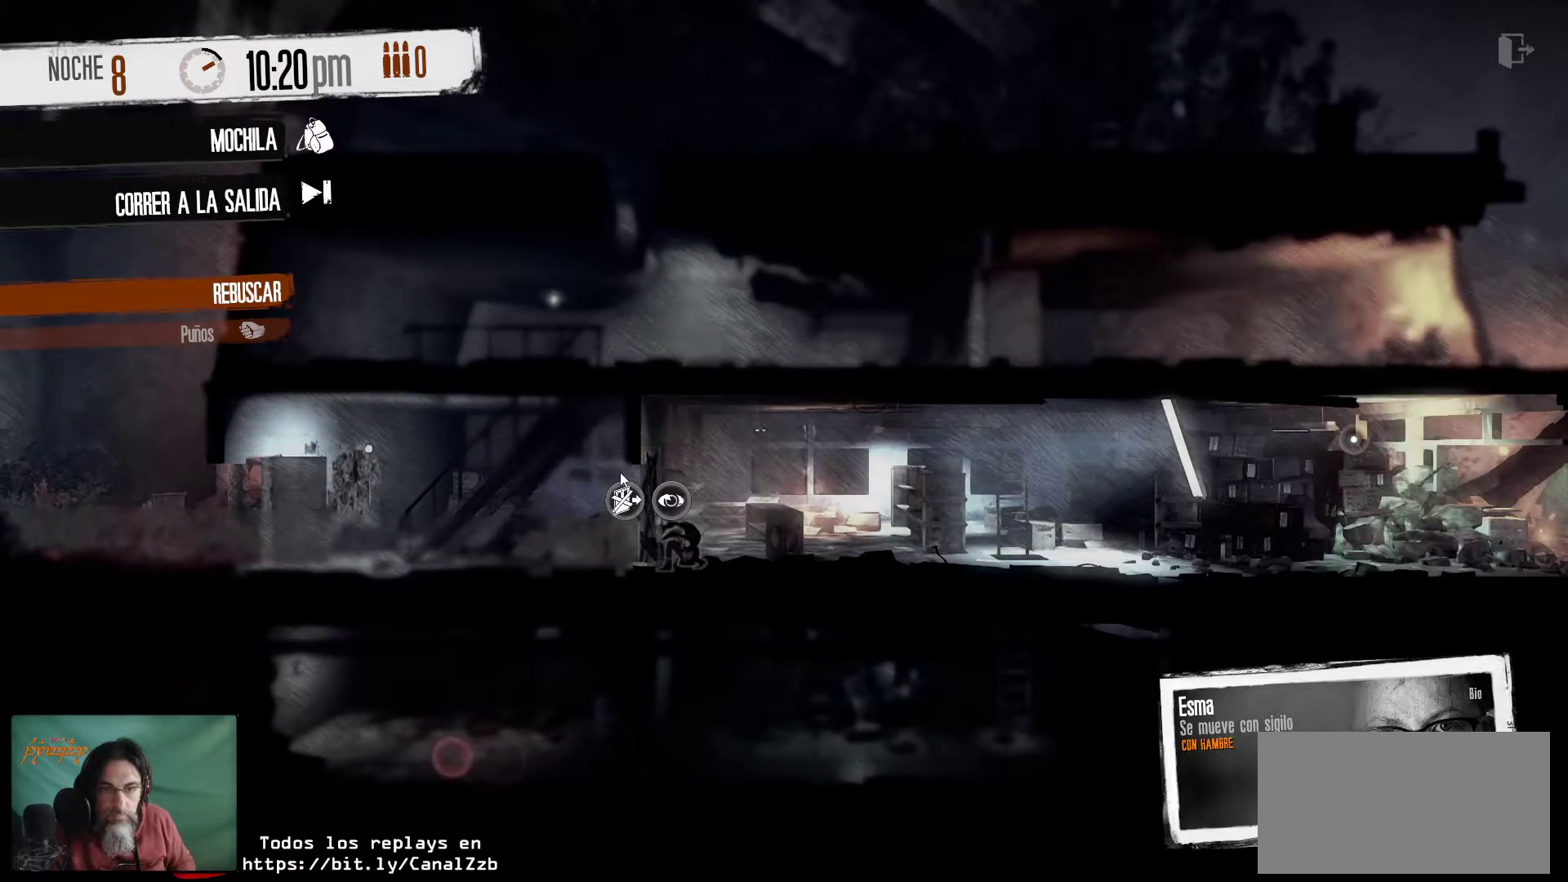
{"keys": [], "mouse": [], "mouse_move": "still", "events": [[34, "mouse_left", "up"], [267, "mouse_left", "down"], [400, "mouse_left", "up"]]}